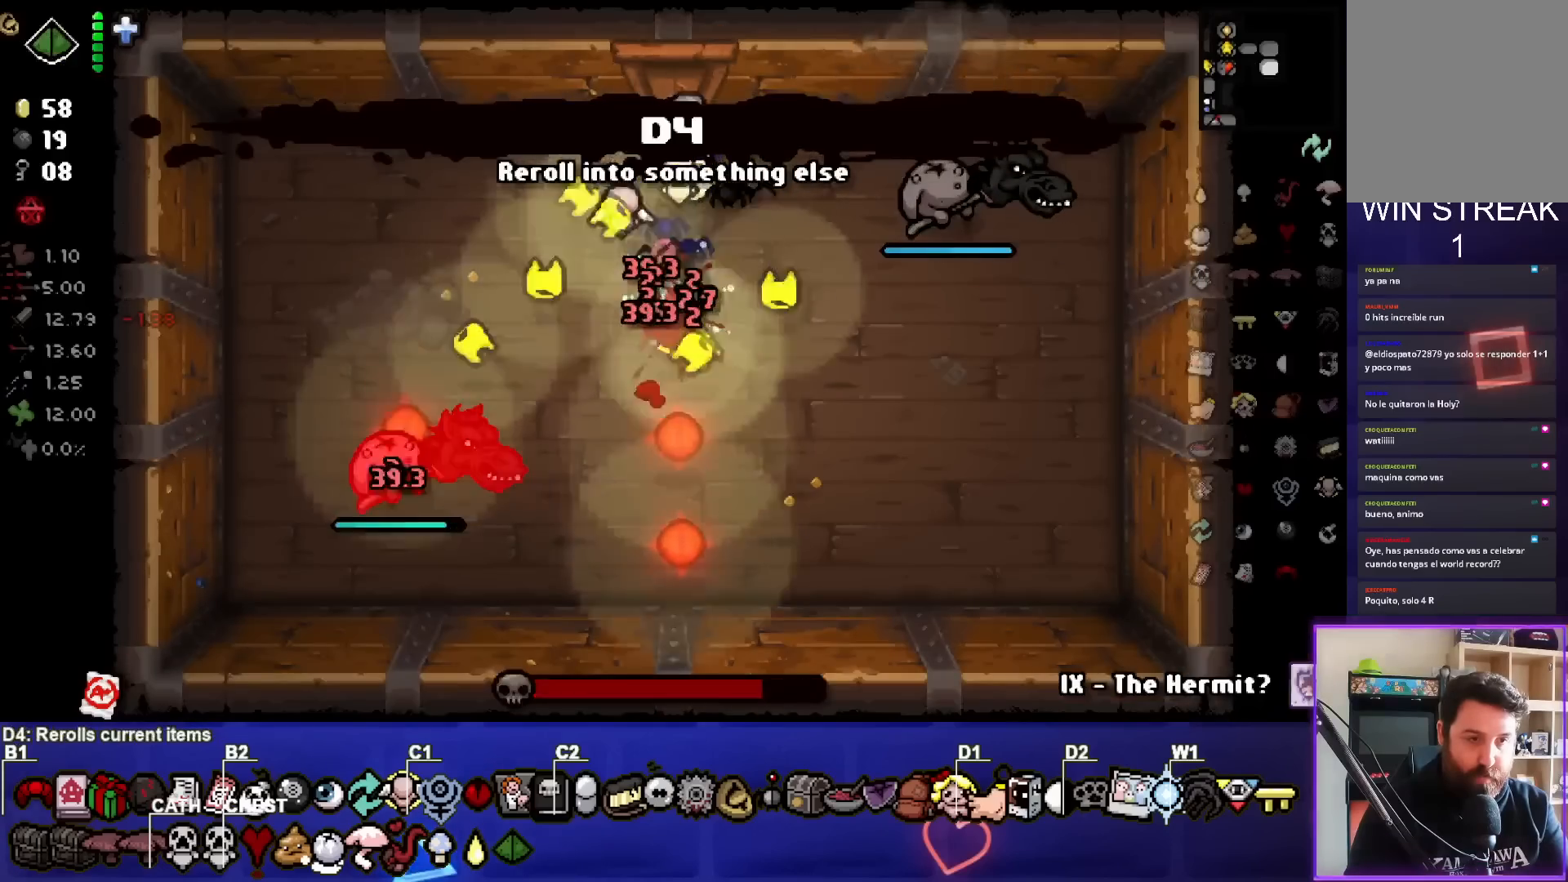
Gameplay with a controller (PlayStation layout); each line is a JSON object with the inputs held at the frame after it. "events" lists button and stick changes between this image and that frame as [ms after this image, input, new state], when the widget could be followed in between. Not read: other_buttons.
{"buttons": [], "left_stick": "up-right", "right_stick": "down-right", "events": [[167, "right_stick", "down-right"], [317, "left_stick", "up"], [383, "left_stick", "up-right"]]}
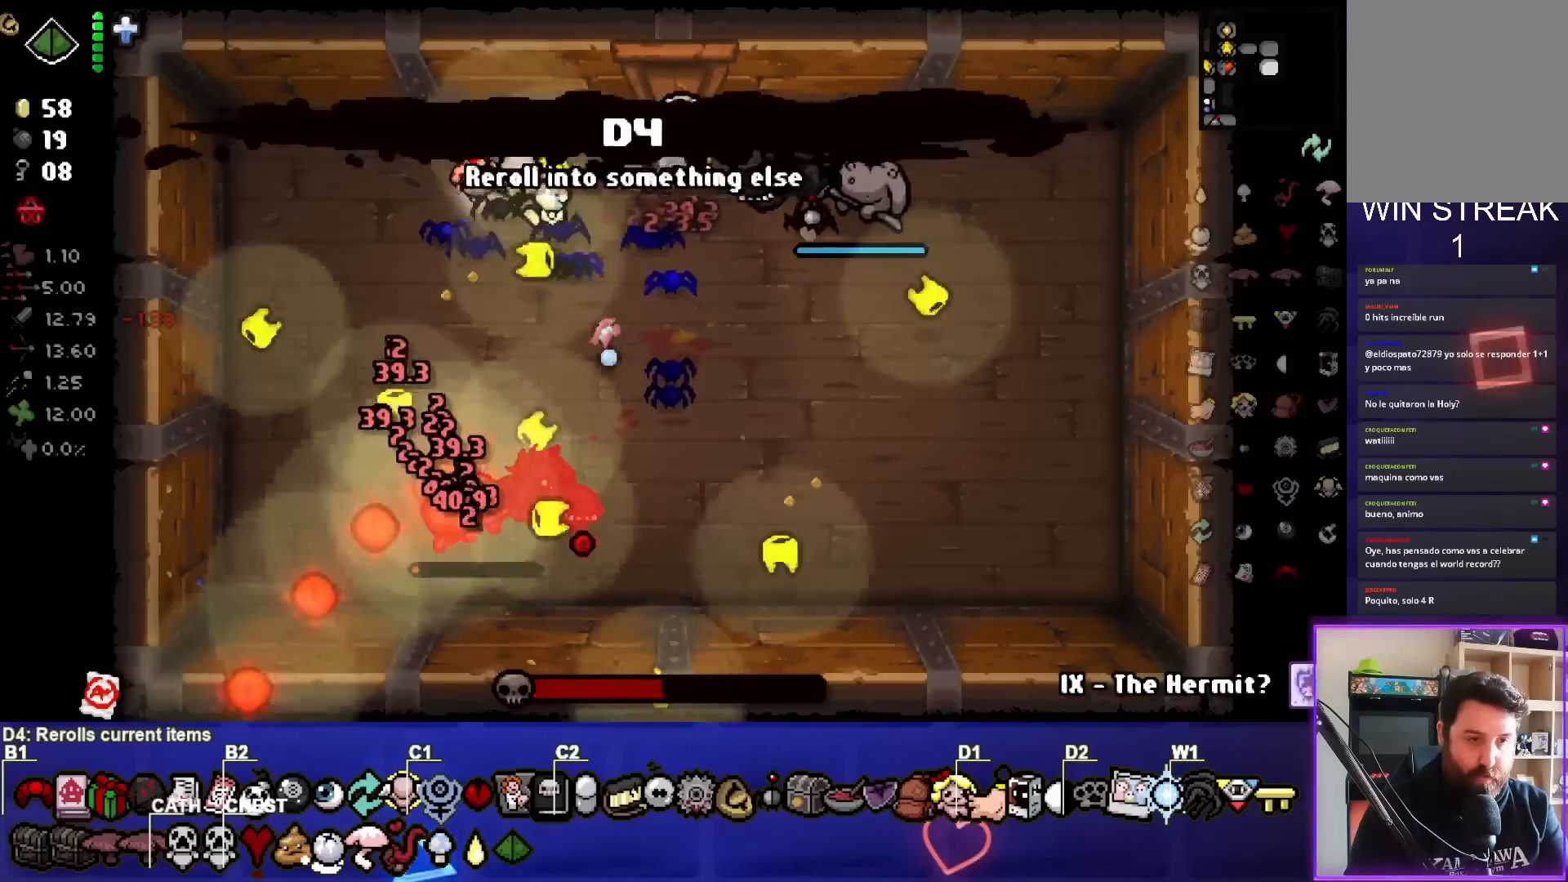
{"buttons": [], "left_stick": "down-left", "right_stick": "down-right", "events": [[83, "left_stick", "center"], [133, "left_stick", "down-left"]]}
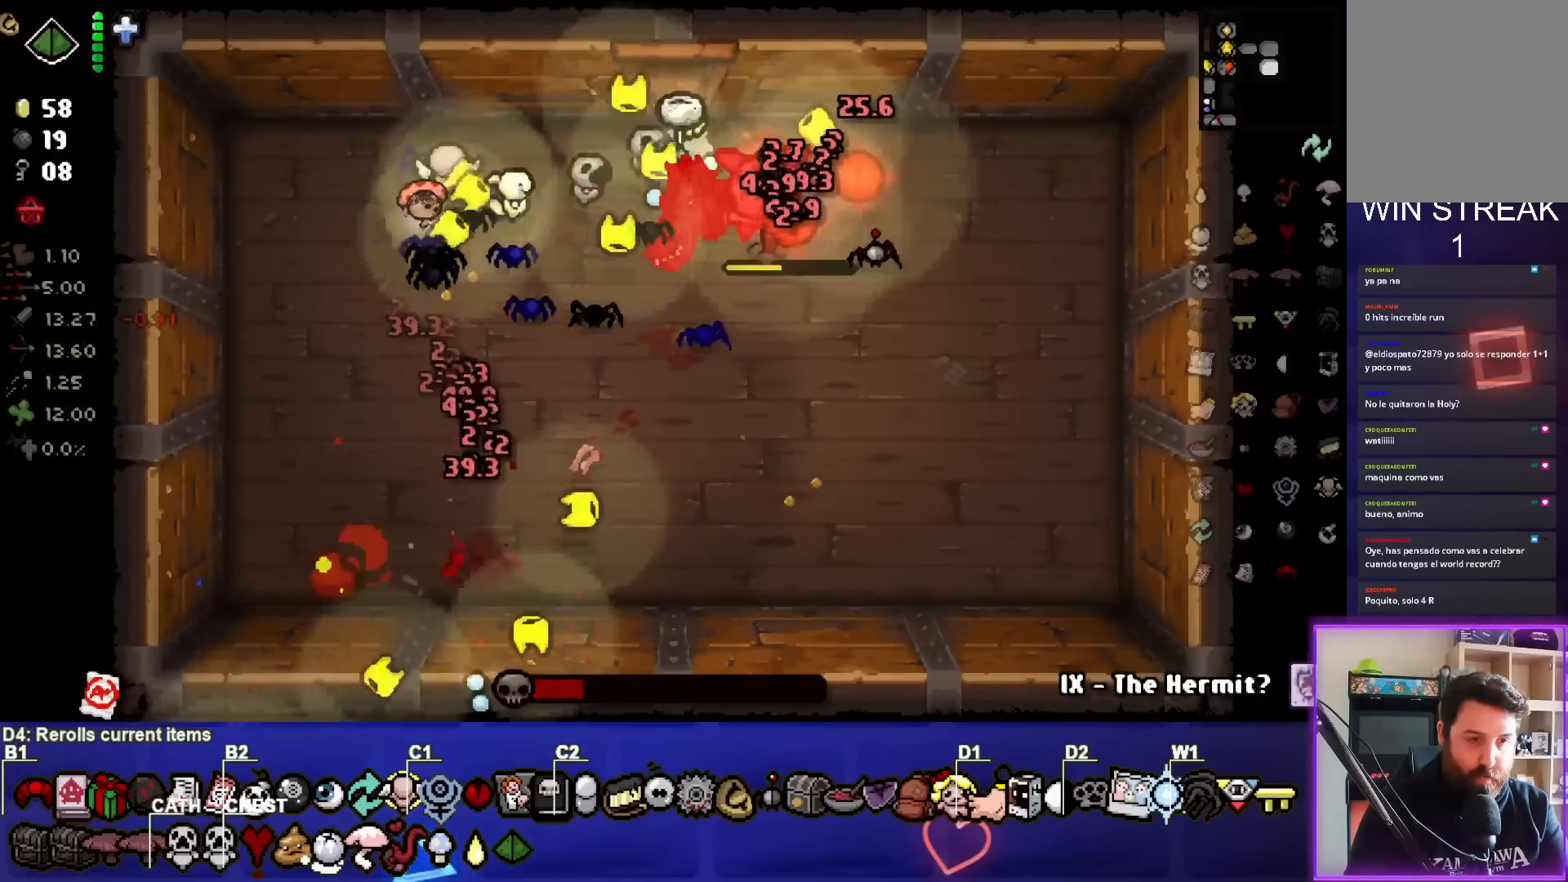
{"buttons": [], "left_stick": "down-left", "right_stick": "down-right", "events": []}
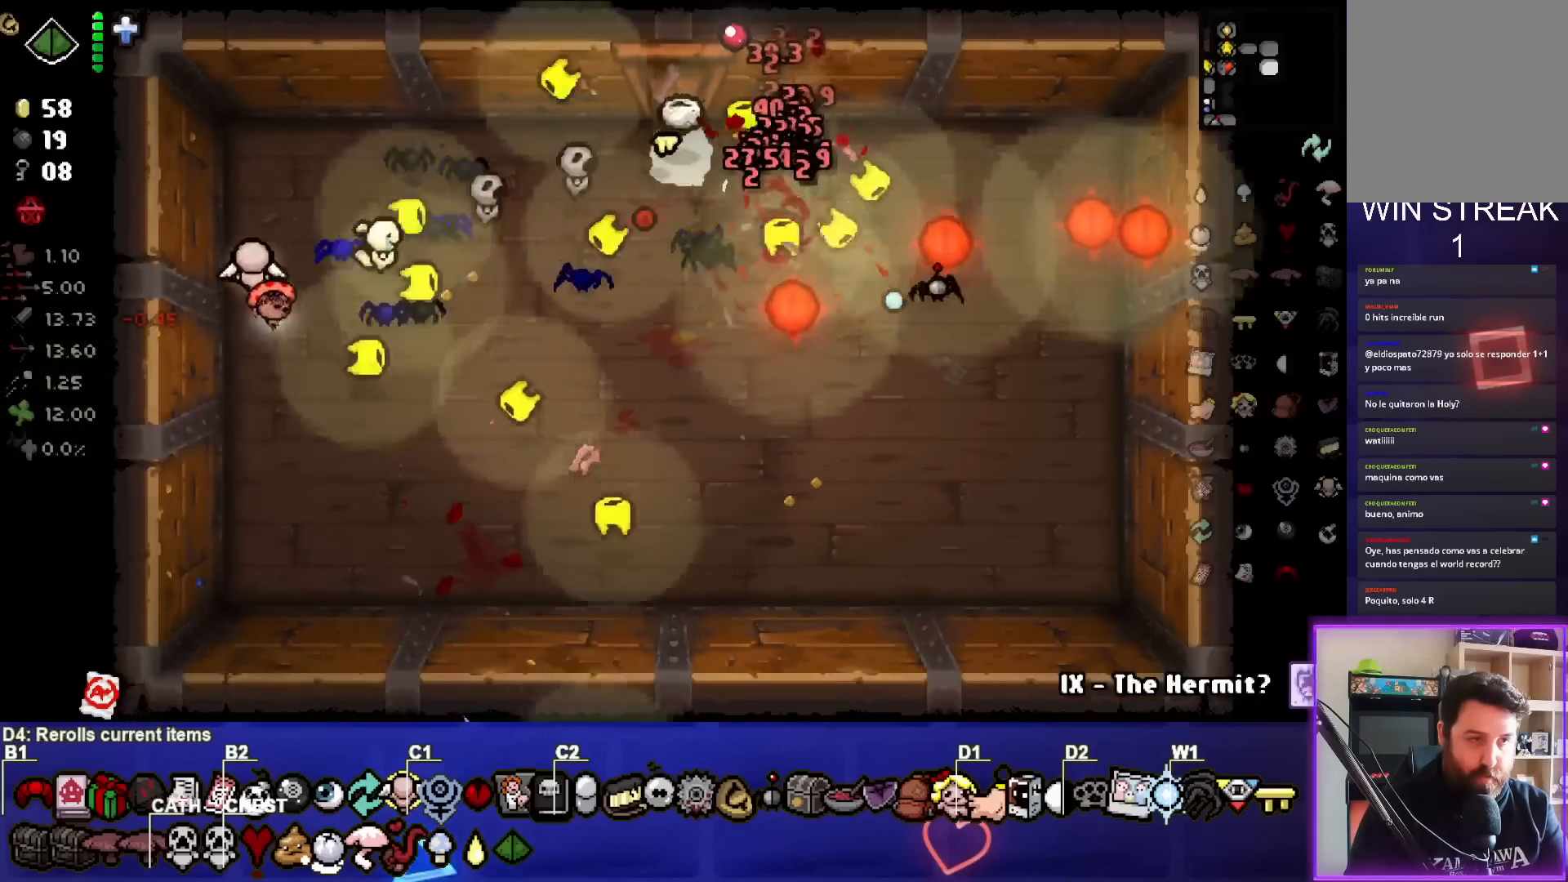
{"buttons": [], "left_stick": "down", "right_stick": "center", "events": [[50, "right_stick", "right"], [200, "left_stick", "down"], [333, "right_stick", "center"]]}
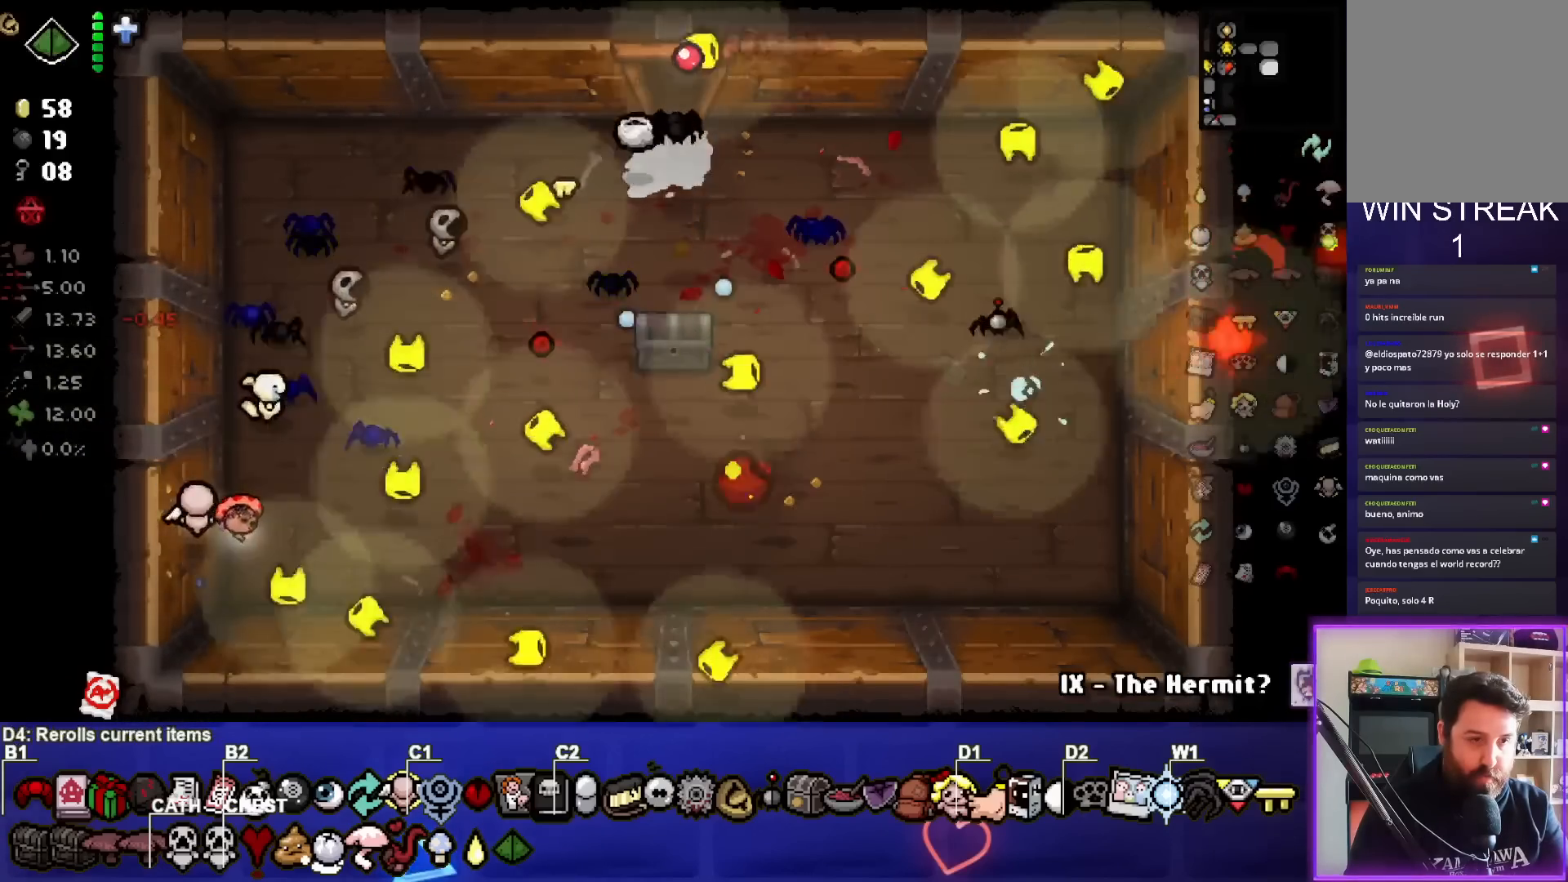
{"buttons": [], "left_stick": "right", "right_stick": "center", "events": [[17, "left_stick", "down-right"], [117, "left_stick", "right"], [217, "left_stick", "up-right"], [233, "R2", "down"], [400, "R2", "up"], [467, "left_stick", "right"]]}
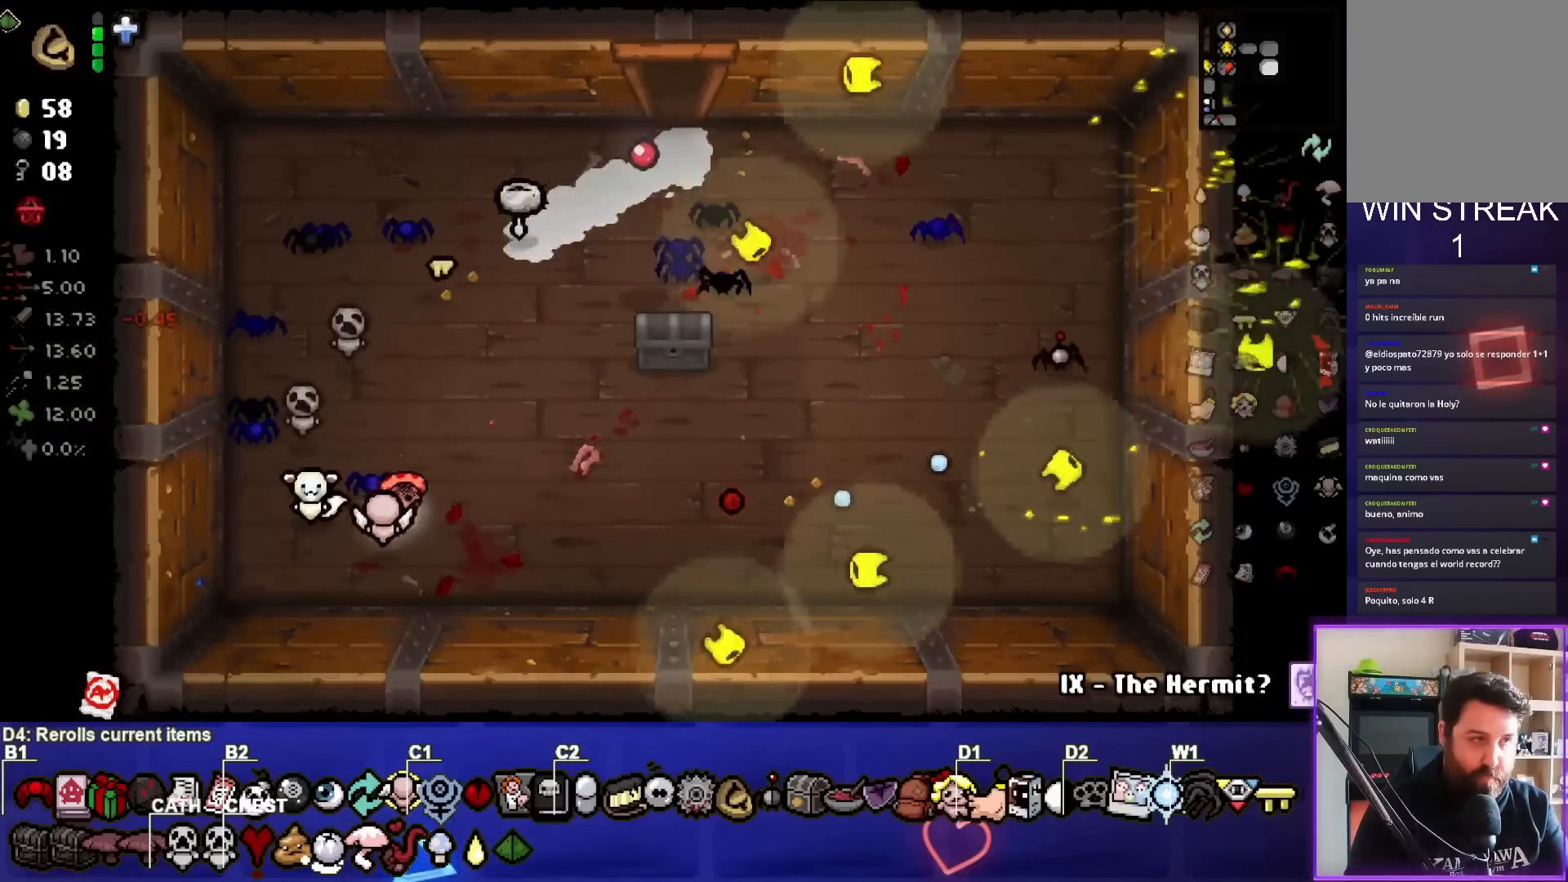
{"buttons": [], "left_stick": "up-right", "right_stick": "center", "events": [[300, "left_stick", "up-right"]]}
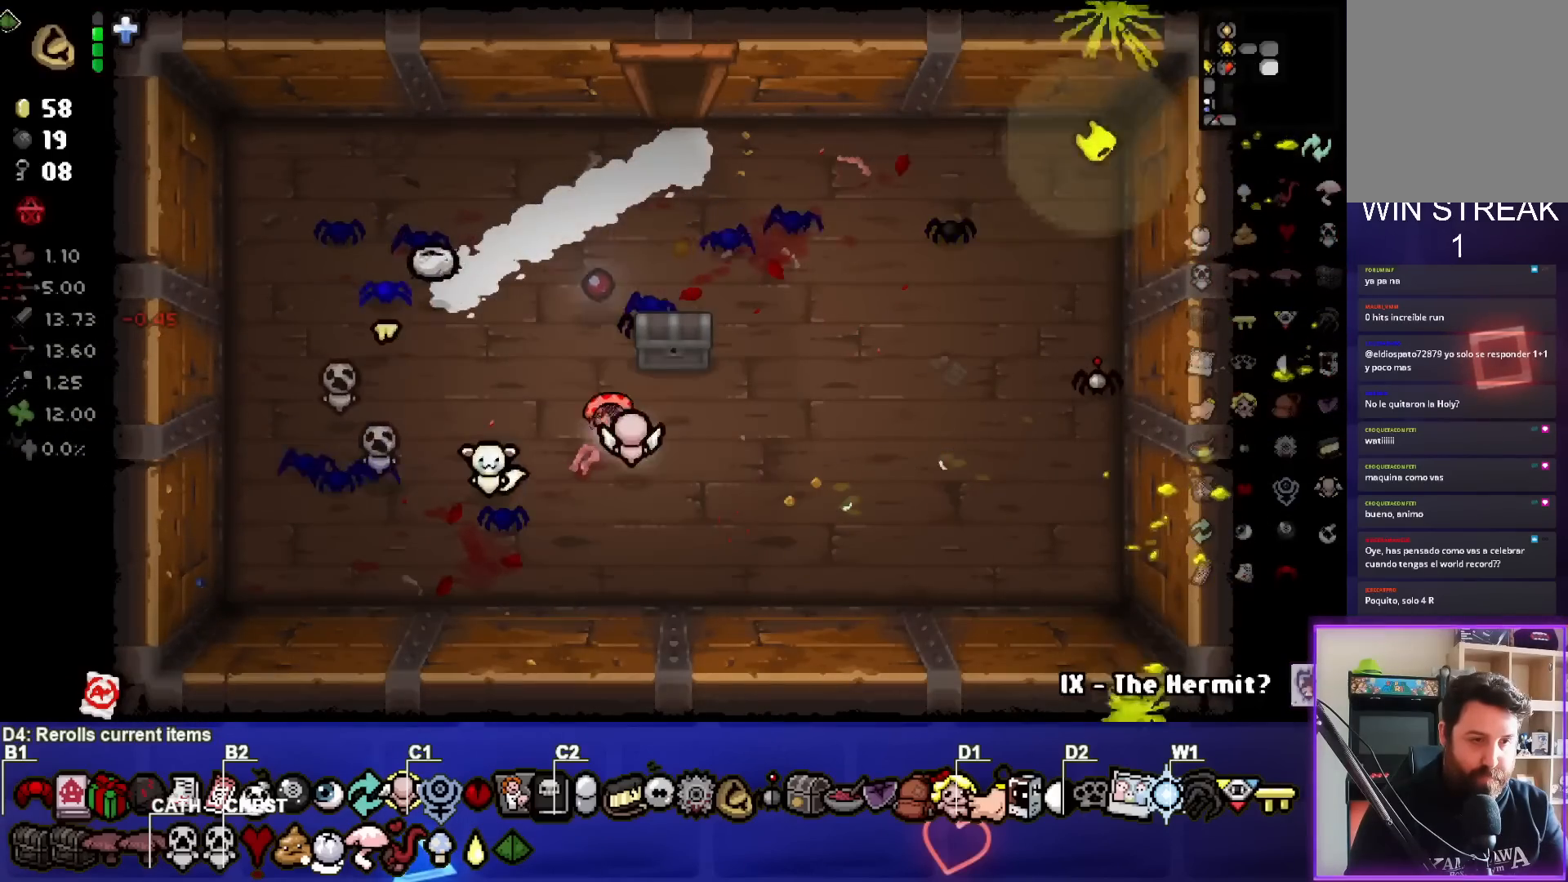
{"buttons": [], "left_stick": "up-left", "right_stick": "center", "events": [[33, "left_stick", "right"], [400, "left_stick", "up"], [450, "left_stick", "up-left"]]}
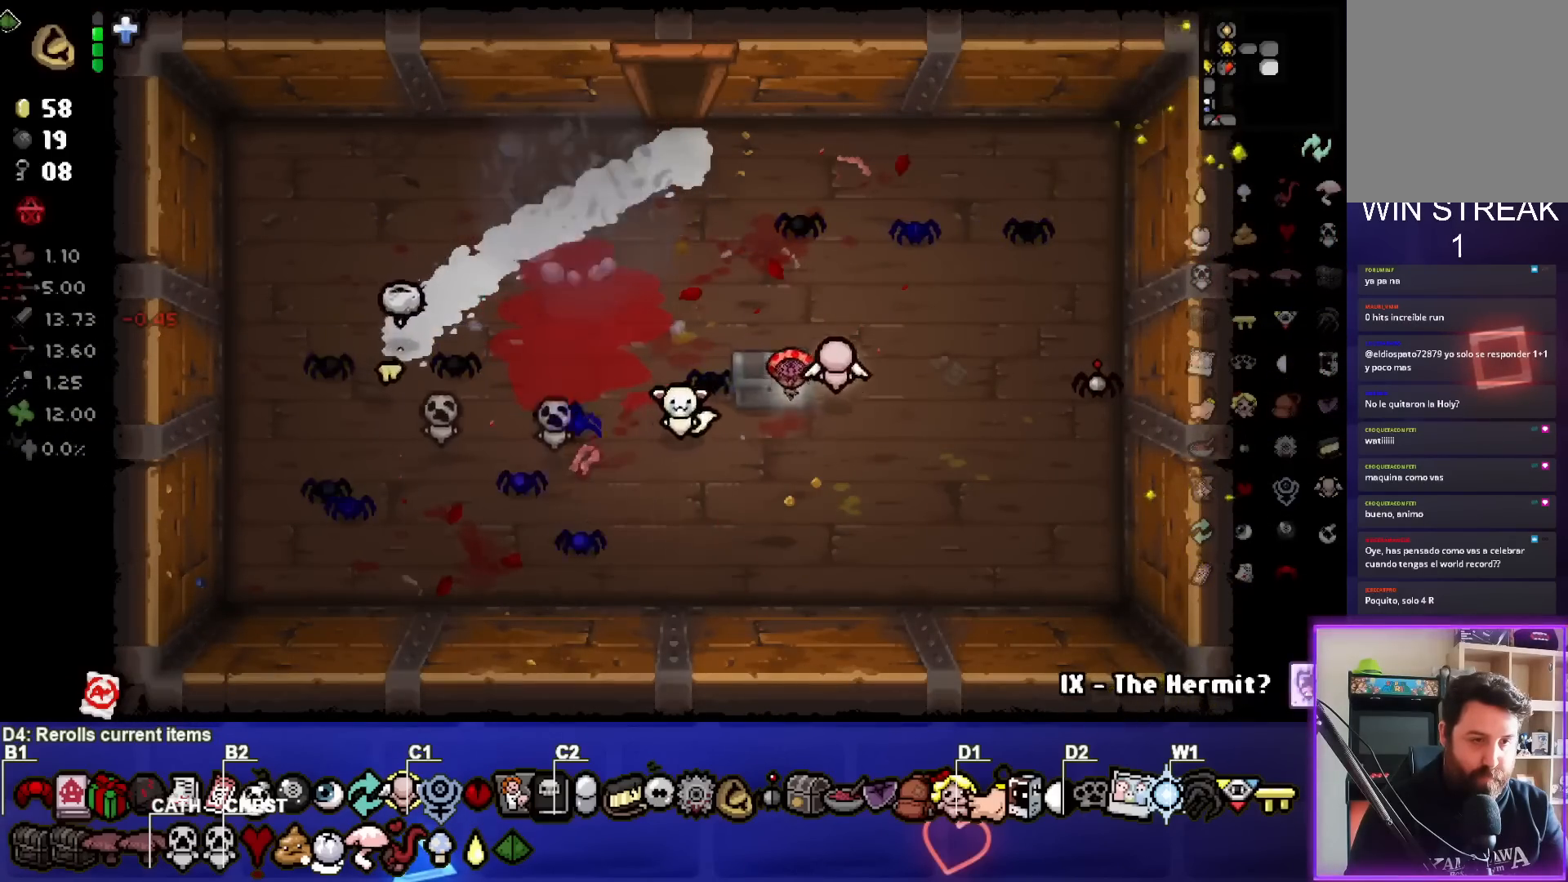
{"buttons": [], "left_stick": "up-left", "right_stick": "center", "events": [[83, "left_stick", "left"], [200, "left_stick", "down-left"], [400, "left_stick", "up-left"]]}
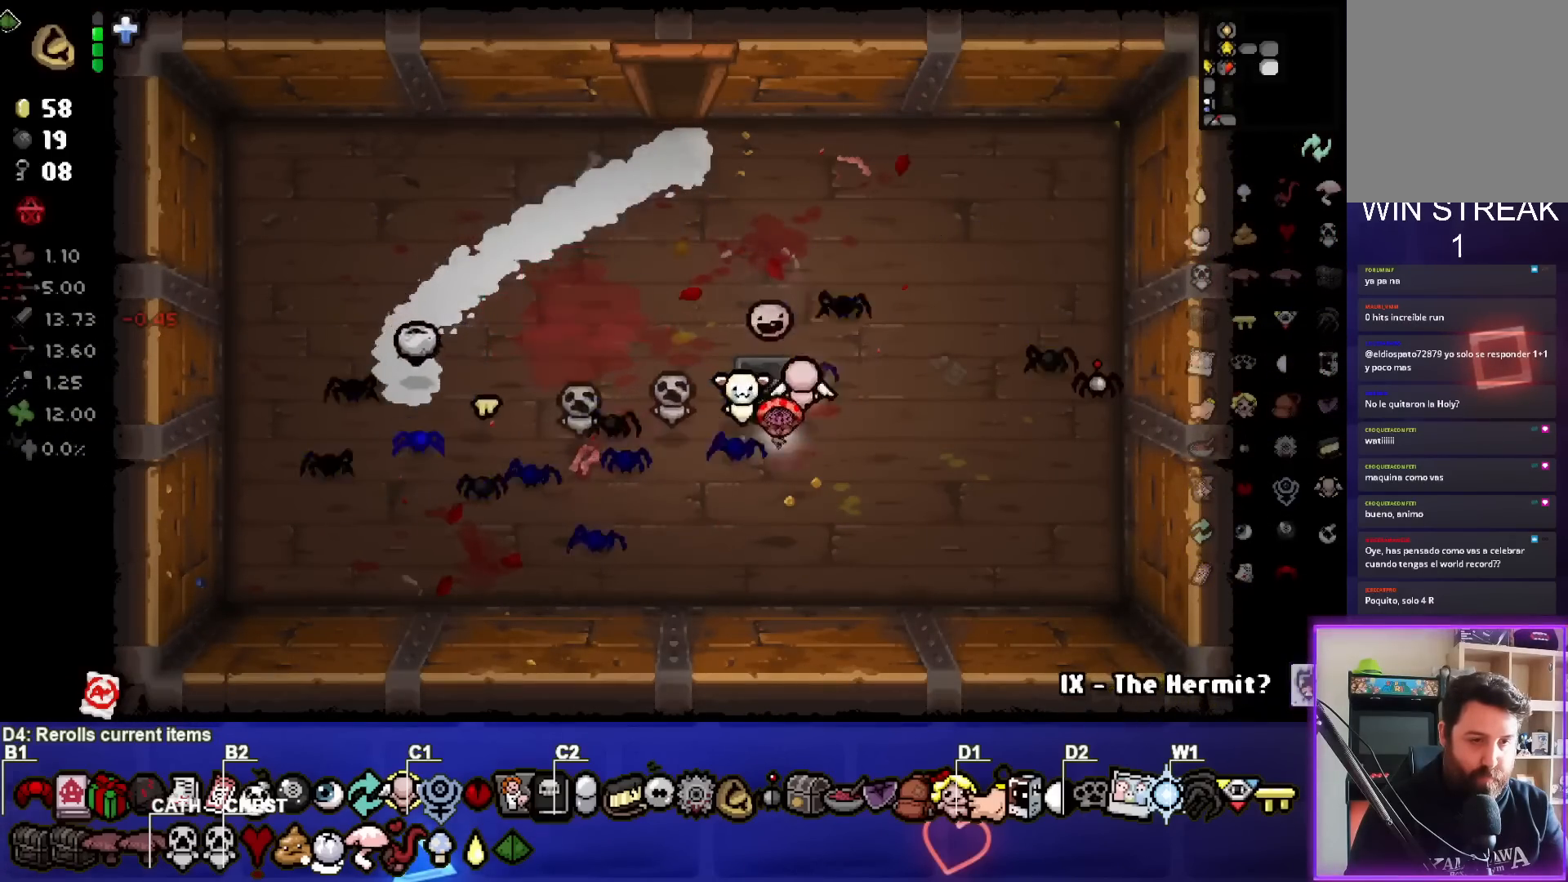
{"buttons": [], "left_stick": "right", "right_stick": "center", "events": [[500, "left_stick", "right"]]}
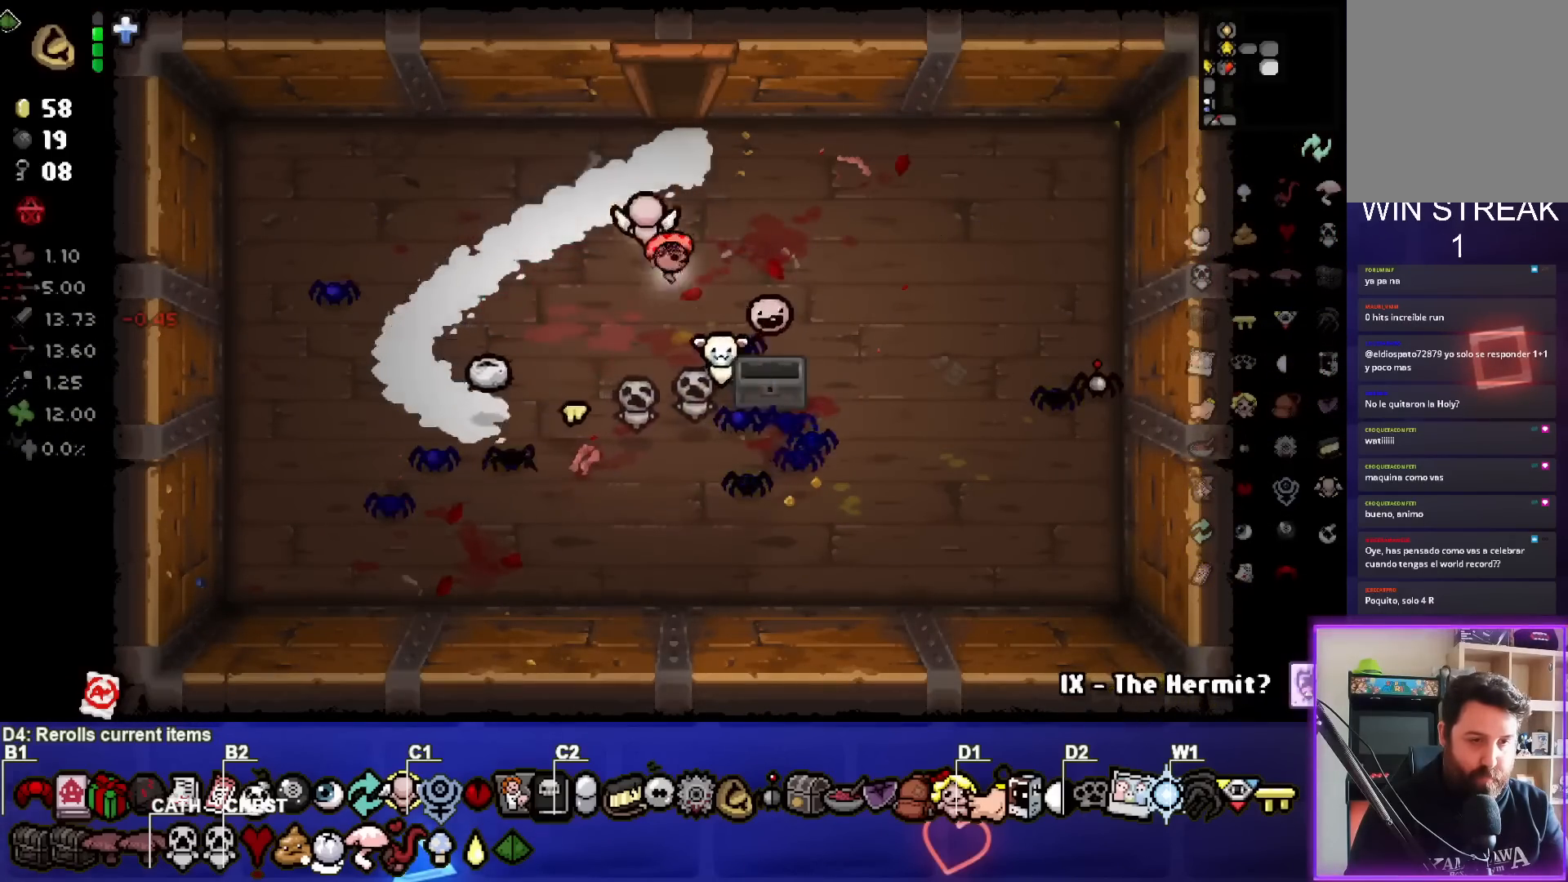
{"buttons": [], "left_stick": "down-right", "right_stick": "center", "events": [[50, "left_stick", "down-right"]]}
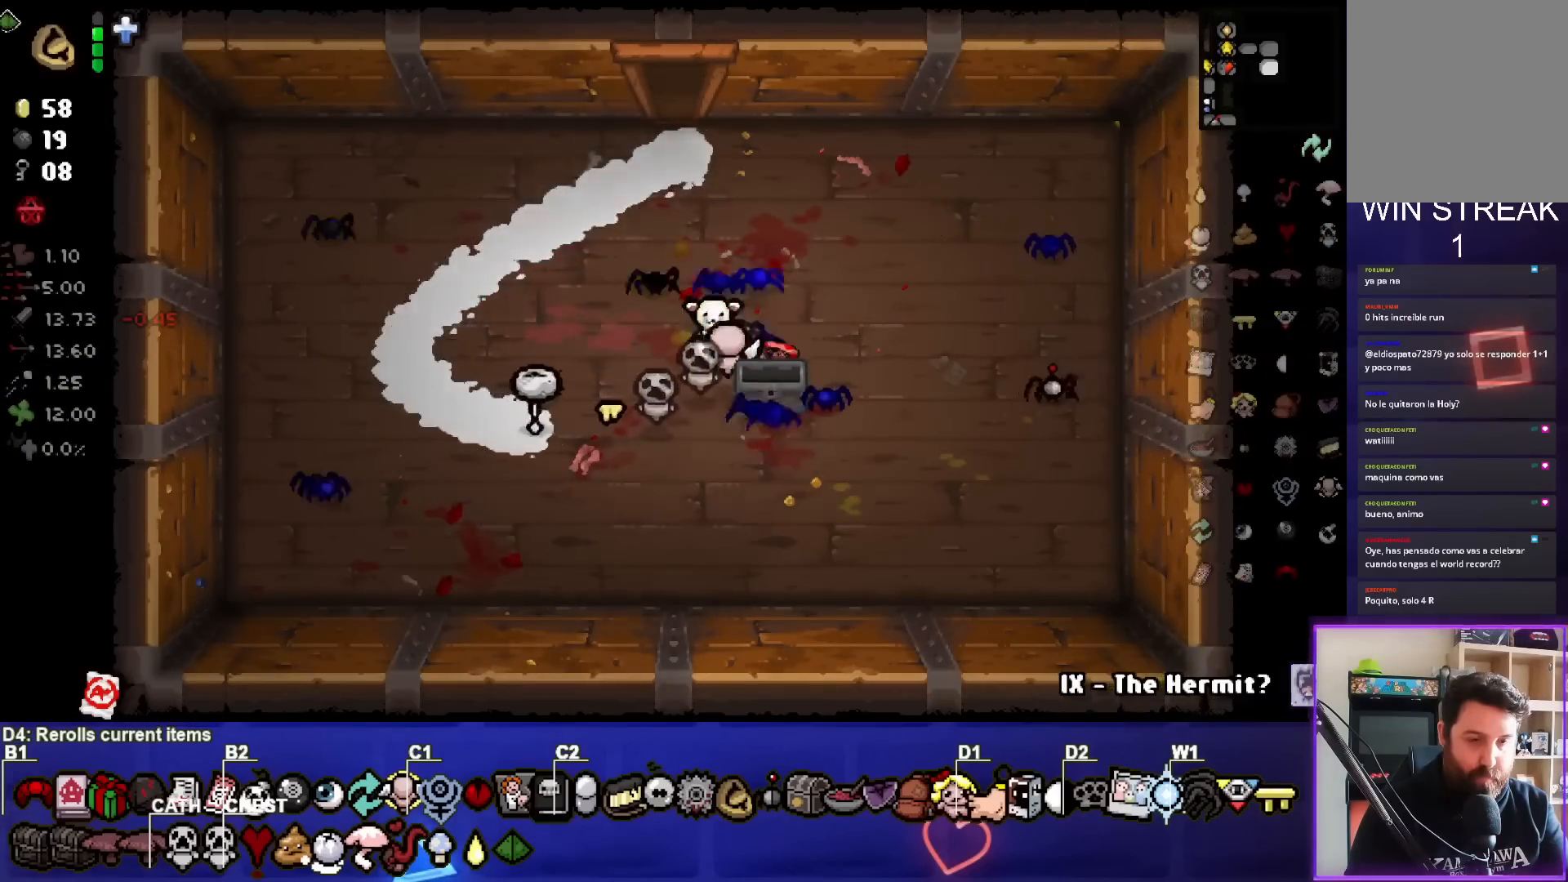
{"buttons": [], "left_stick": "up-left", "right_stick": "center", "events": [[67, "left_stick", "up-left"]]}
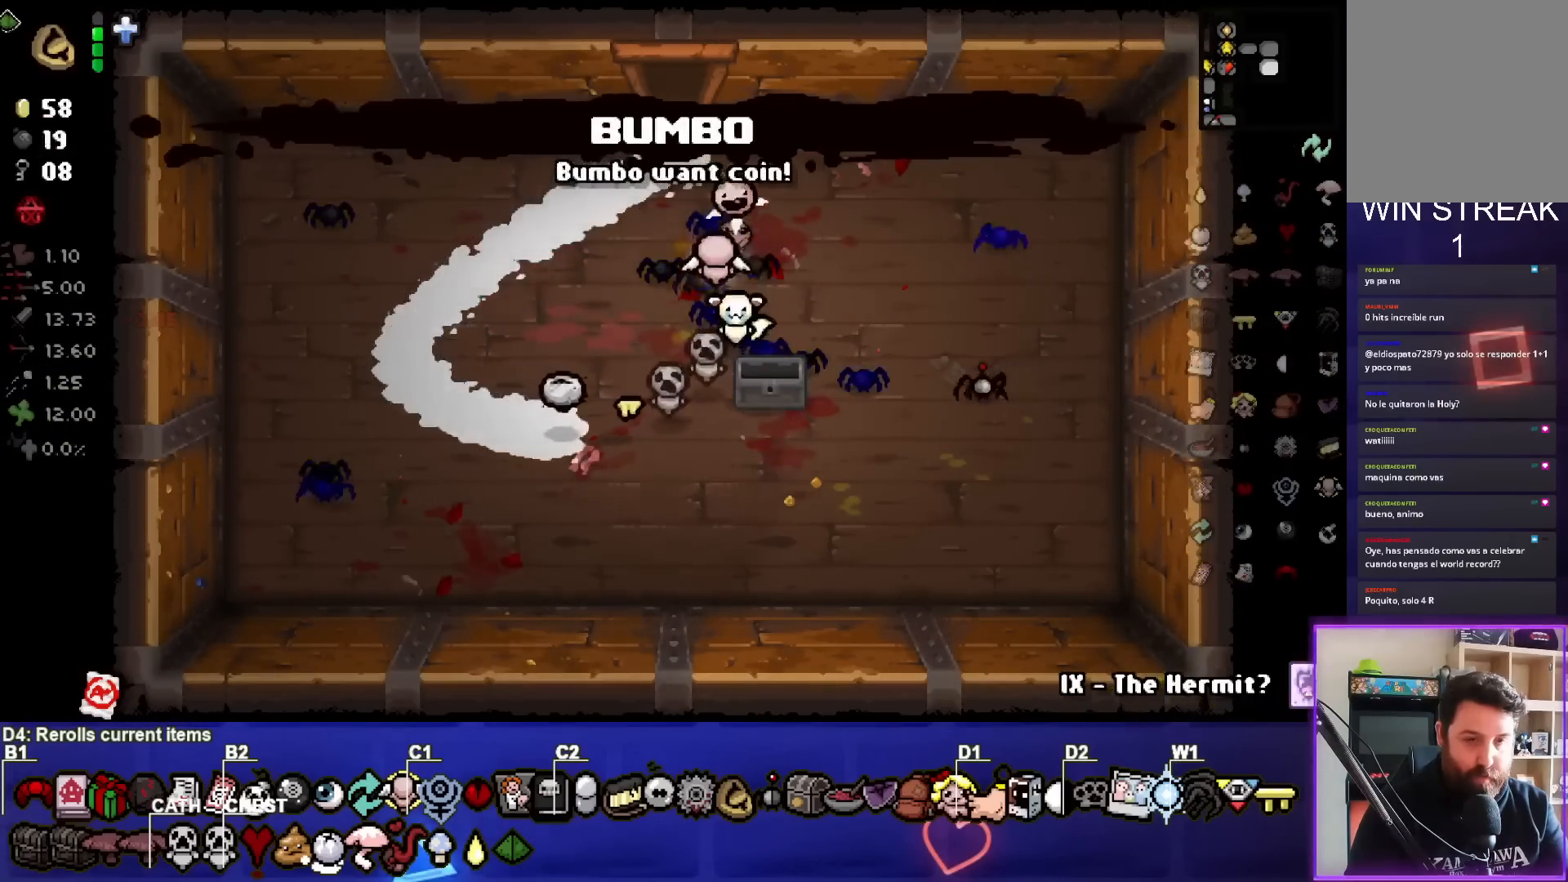
{"buttons": [], "left_stick": "up", "right_stick": "center", "events": [[267, "left_stick", "up"]]}
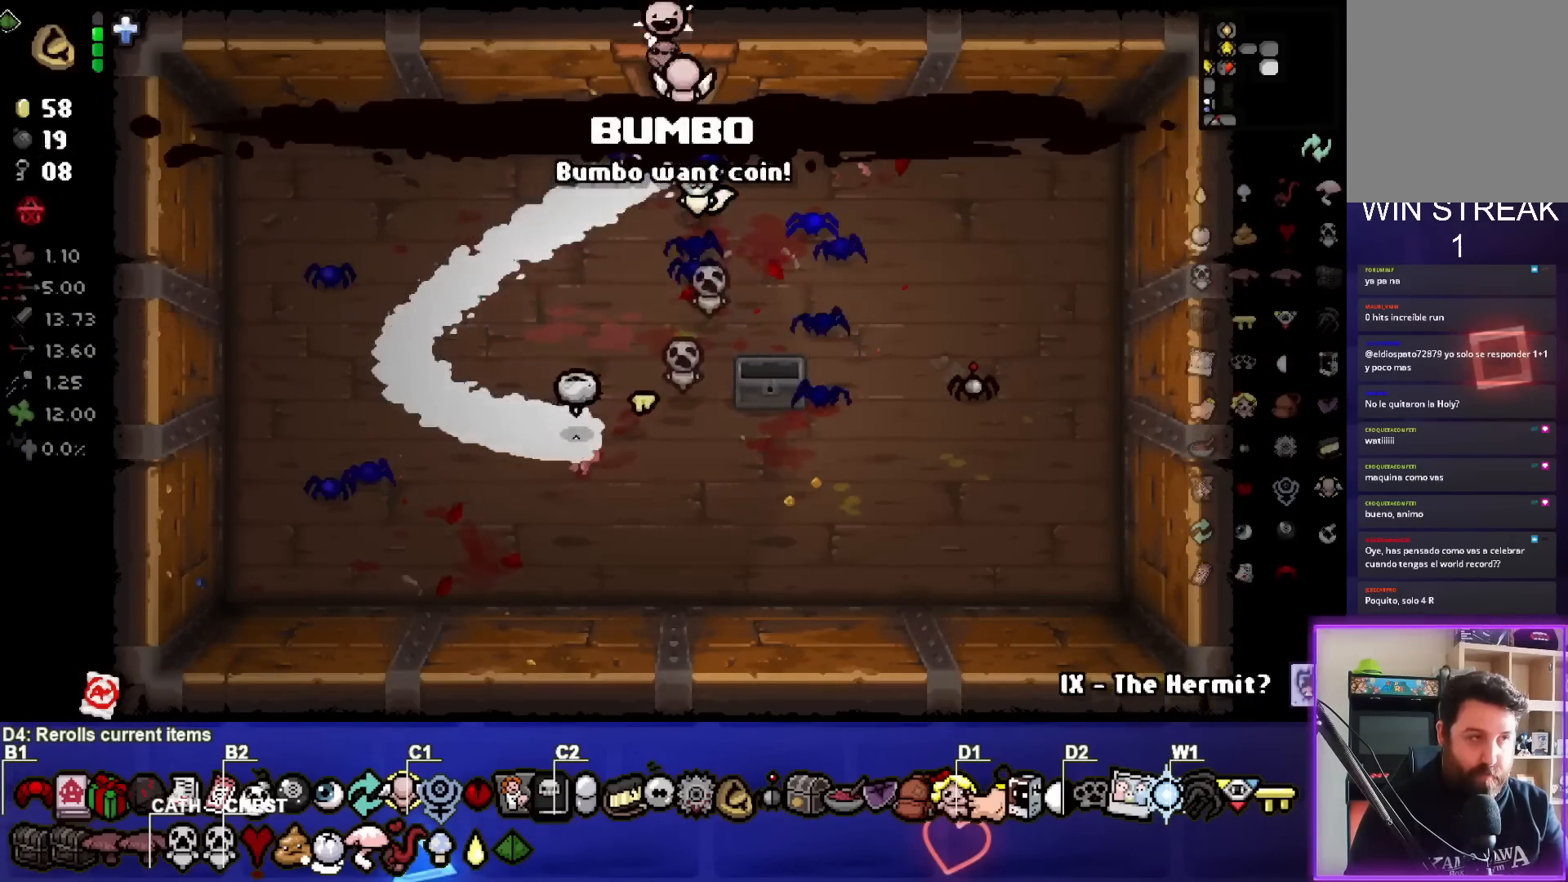
{"buttons": ["R2"], "left_stick": "up-left", "right_stick": "center", "events": [[167, "left_stick", "up-left"], [367, "R2", "down"]]}
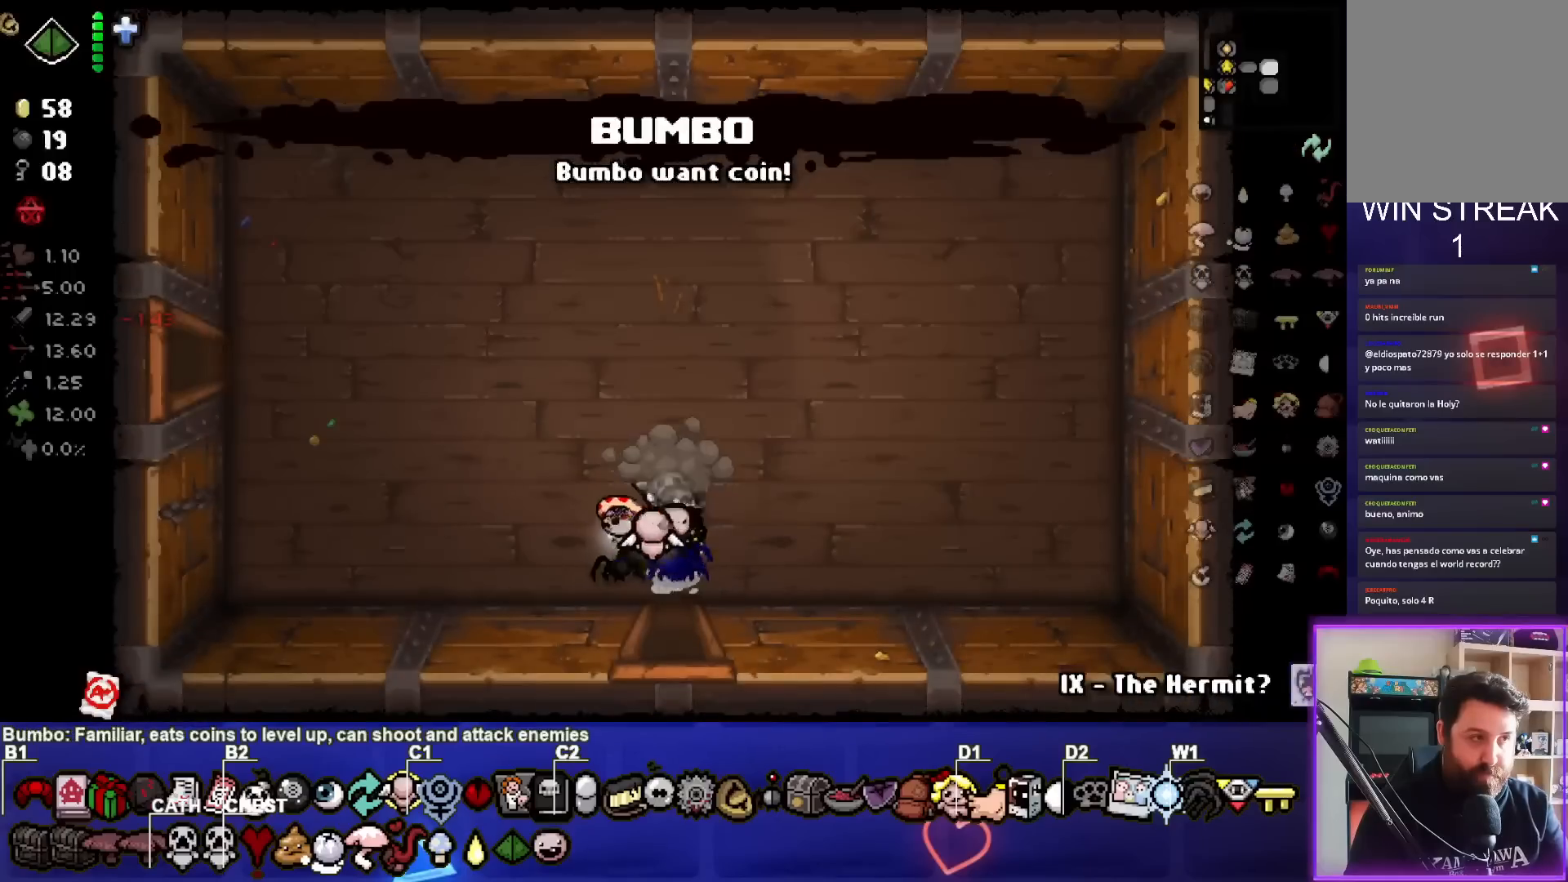
{"buttons": ["L2"], "left_stick": "up-left", "right_stick": "center", "events": [[33, "R2", "up"], [400, "L2", "down"]]}
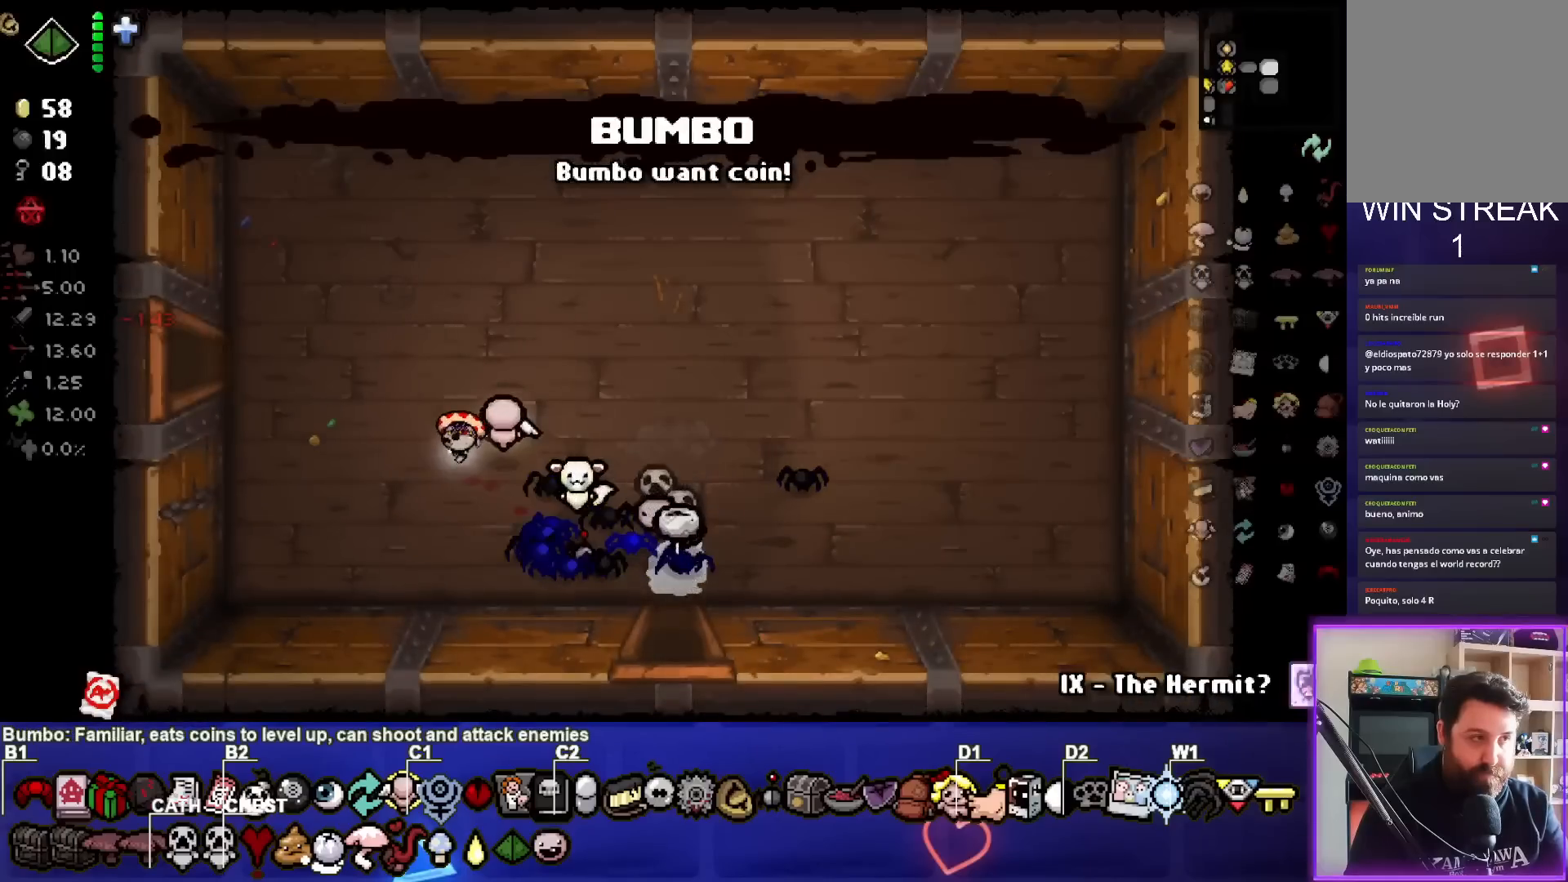
{"buttons": [], "left_stick": "center", "right_stick": "center", "events": [[83, "L2", "up"], [217, "left_stick", "center"]]}
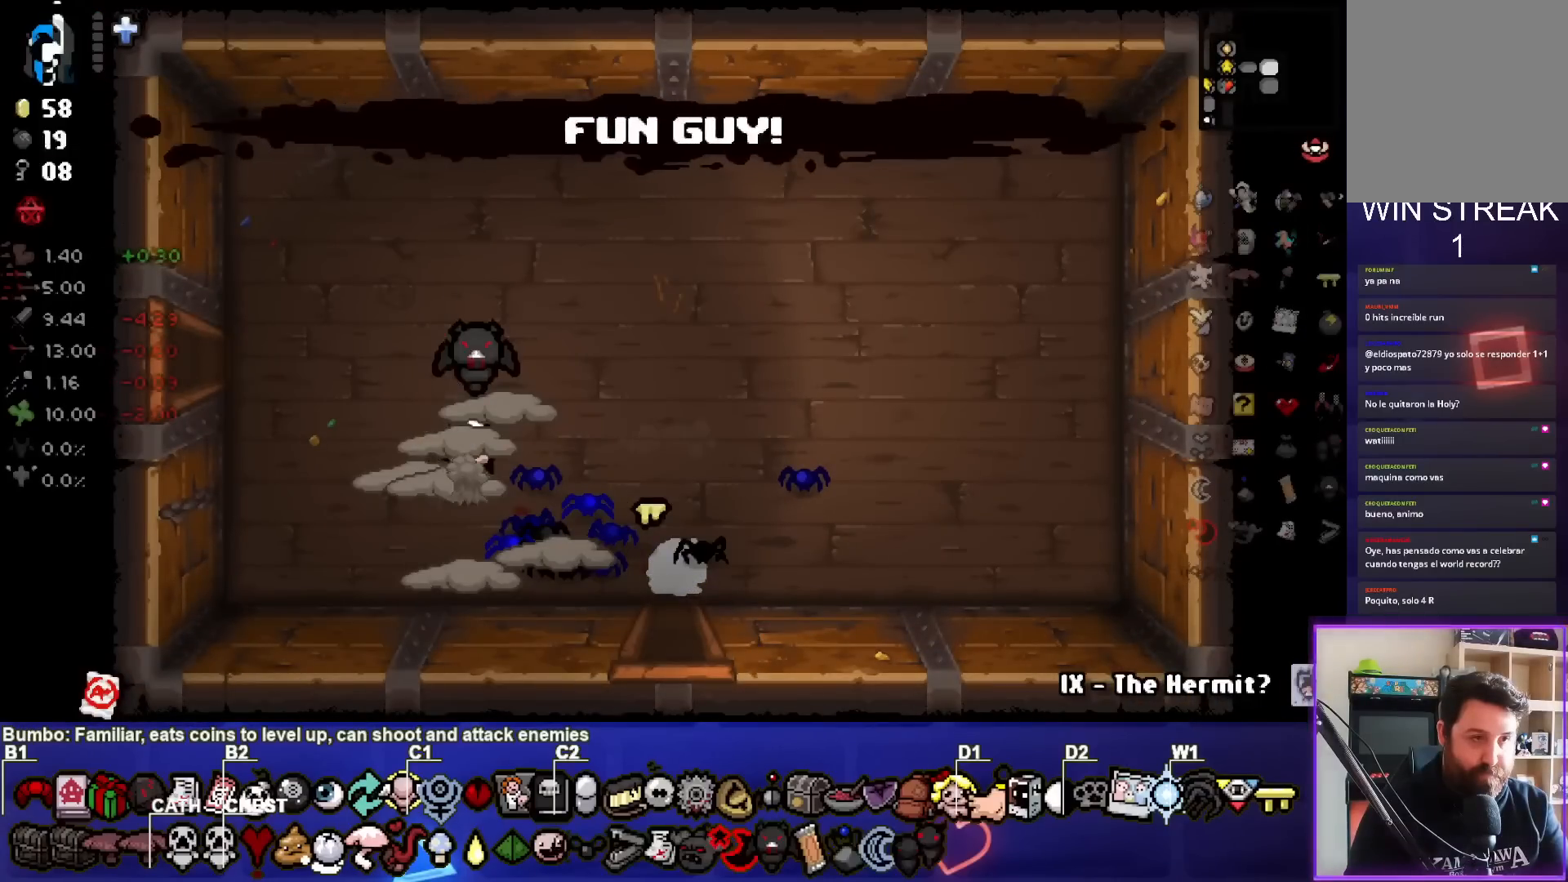
{"buttons": [], "left_stick": "center", "right_stick": "center", "events": []}
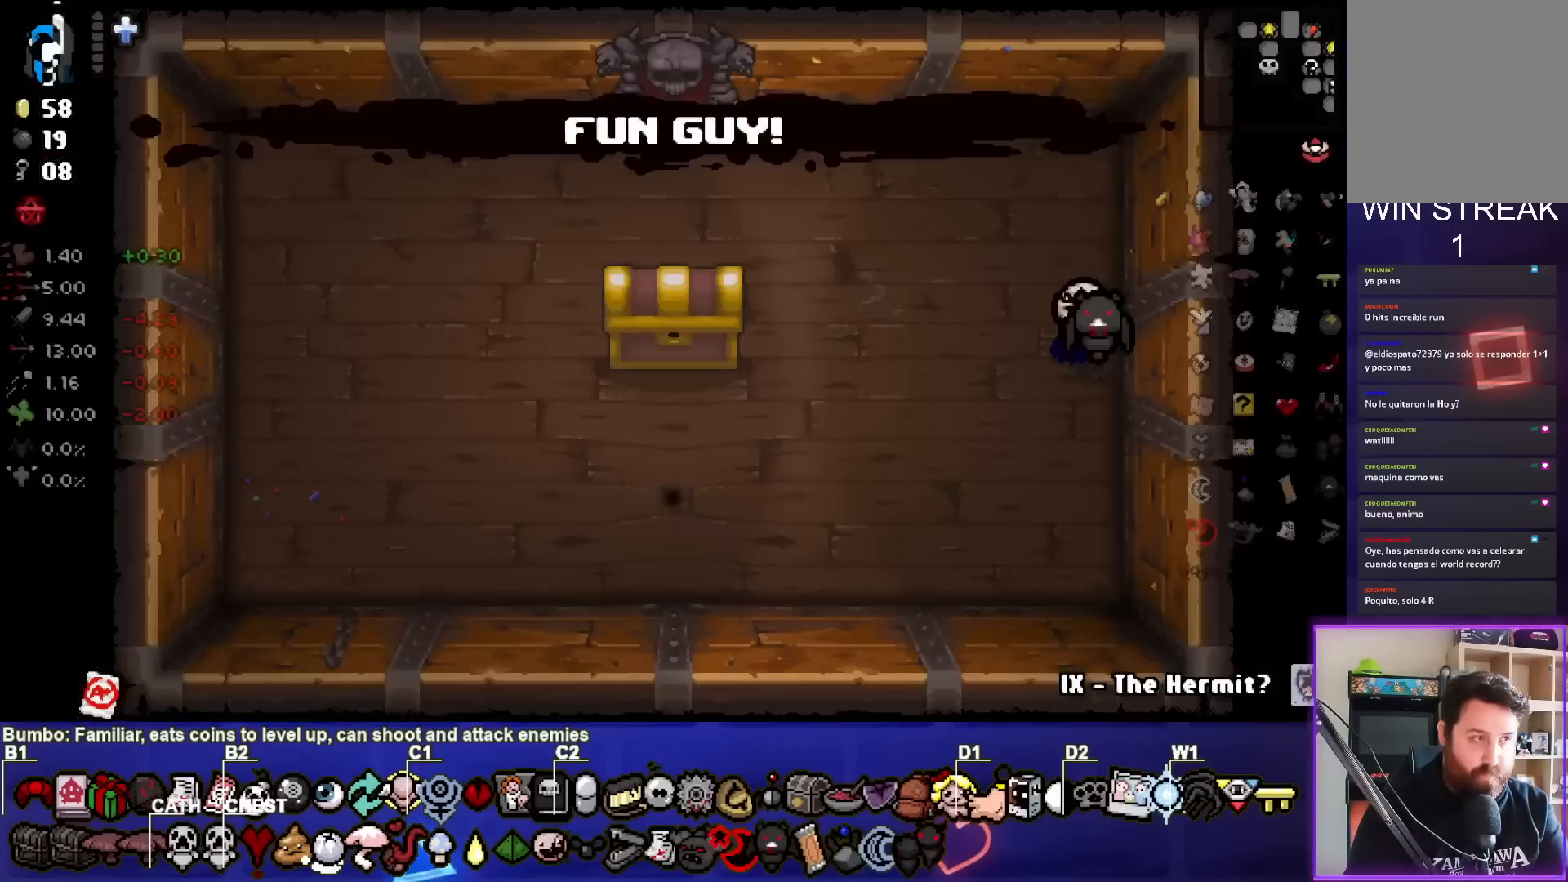
{"buttons": [], "left_stick": "center", "right_stick": "center", "events": []}
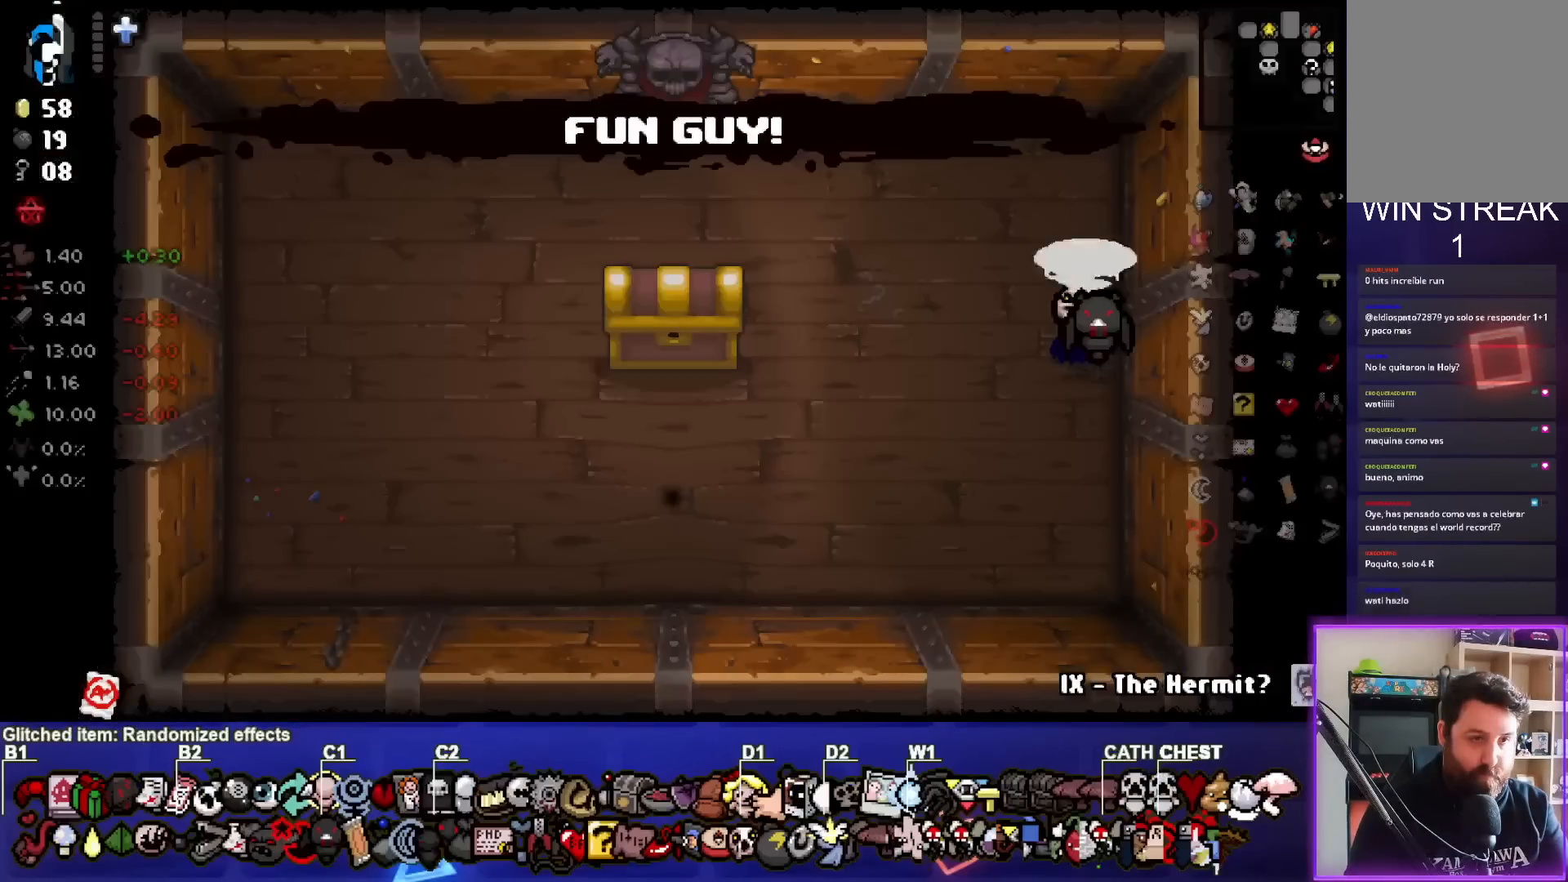
{"buttons": [], "left_stick": "left", "right_stick": "center", "events": [[167, "left_stick", "left"]]}
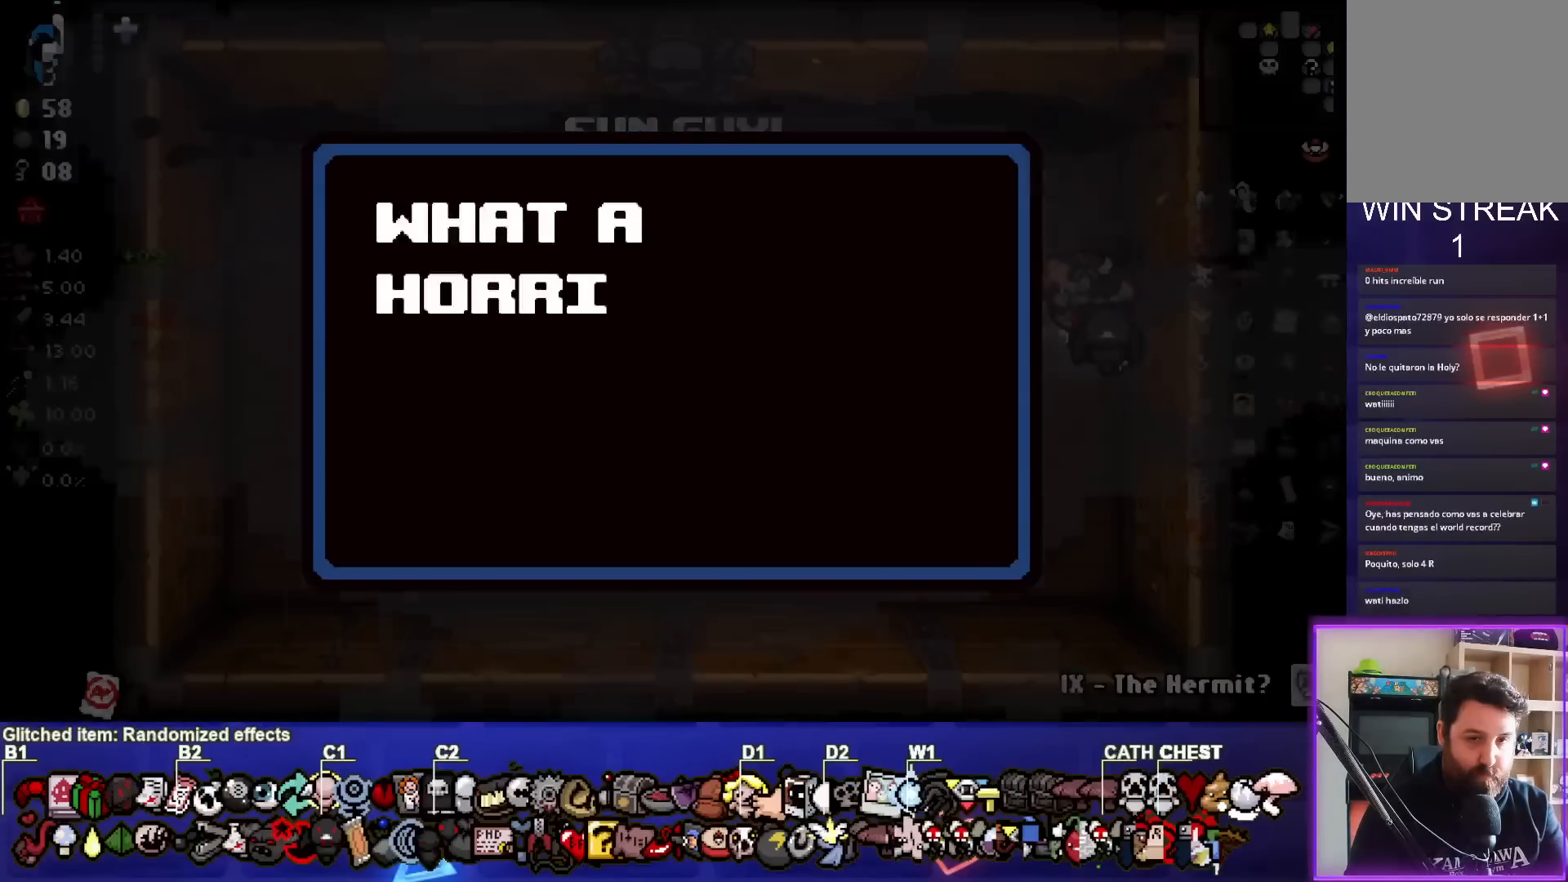
{"buttons": [], "left_stick": "center", "right_stick": "center", "events": [[117, "left_stick", "center"]]}
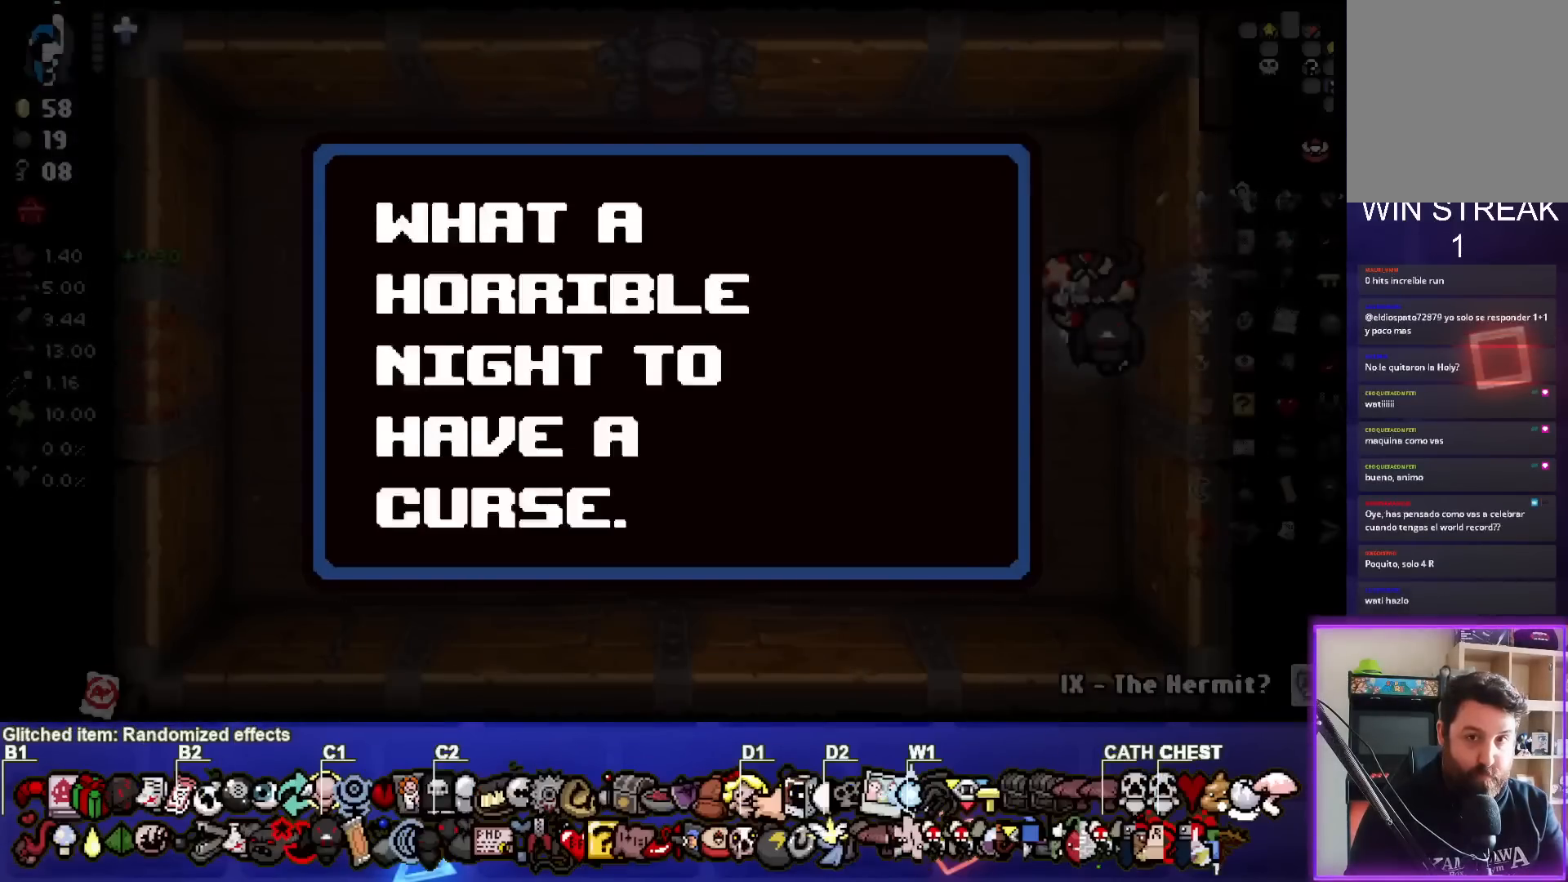
{"buttons": [], "left_stick": "left", "right_stick": "center", "events": [[283, "left_stick", "left"]]}
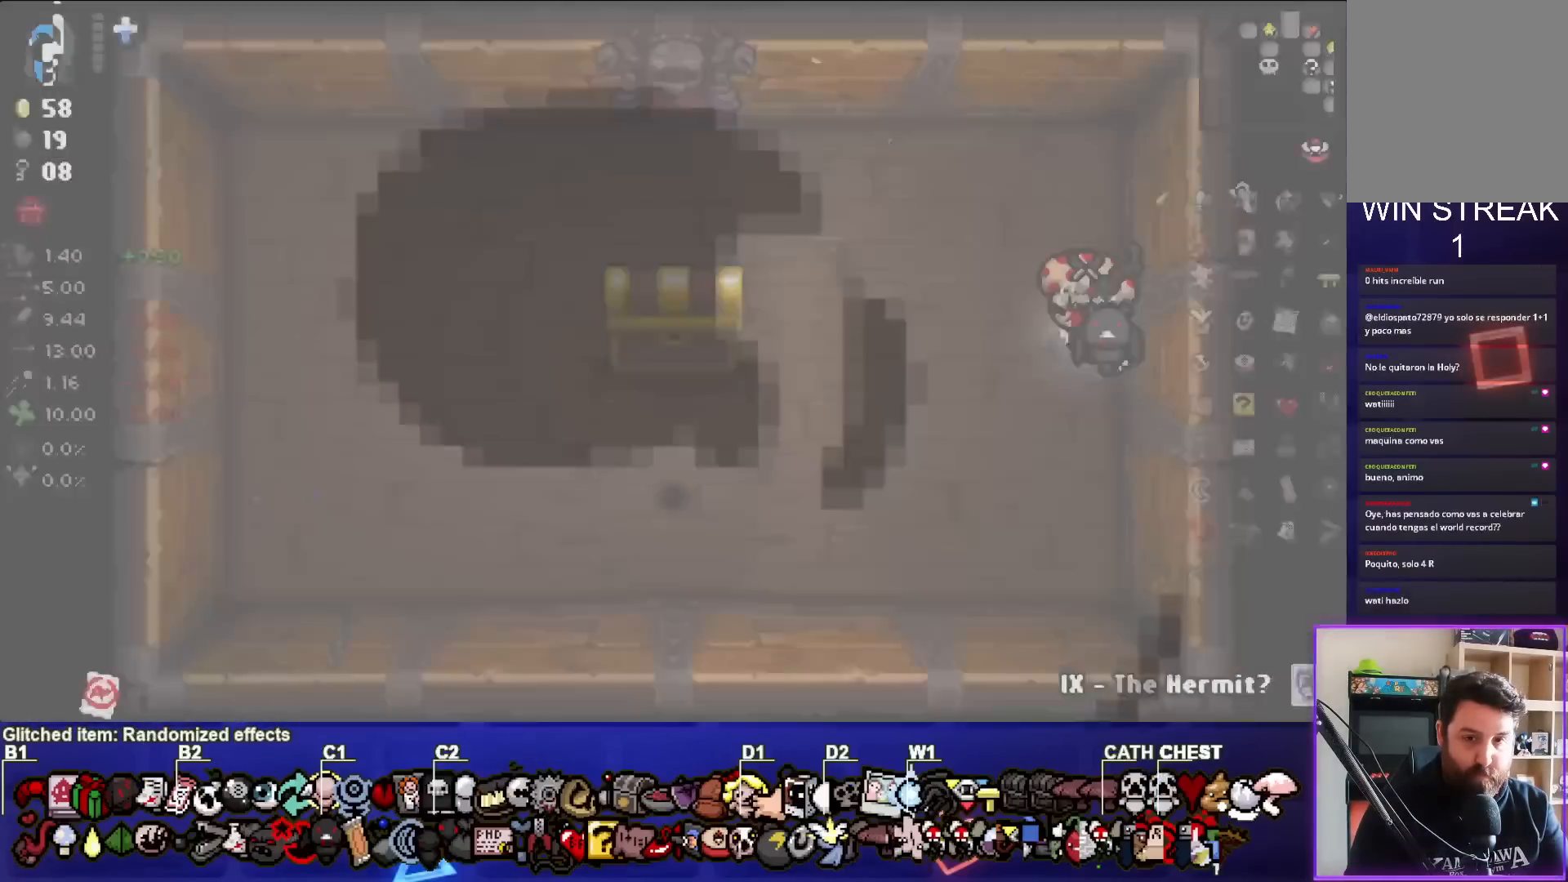
{"buttons": [], "left_stick": "left", "right_stick": "center", "events": []}
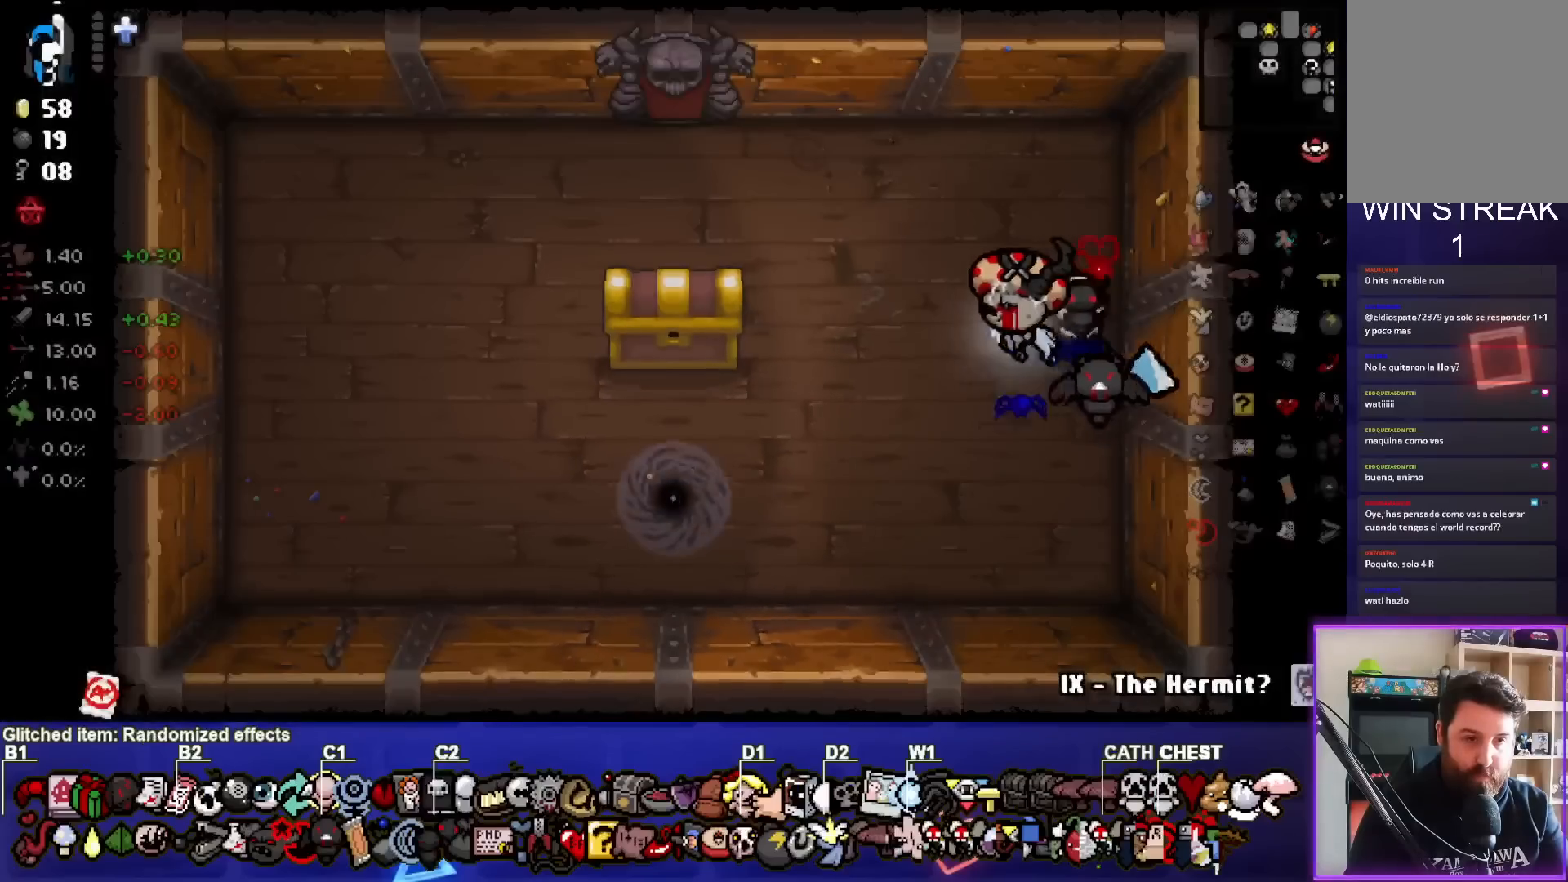
{"buttons": [], "left_stick": "left", "right_stick": "center", "events": []}
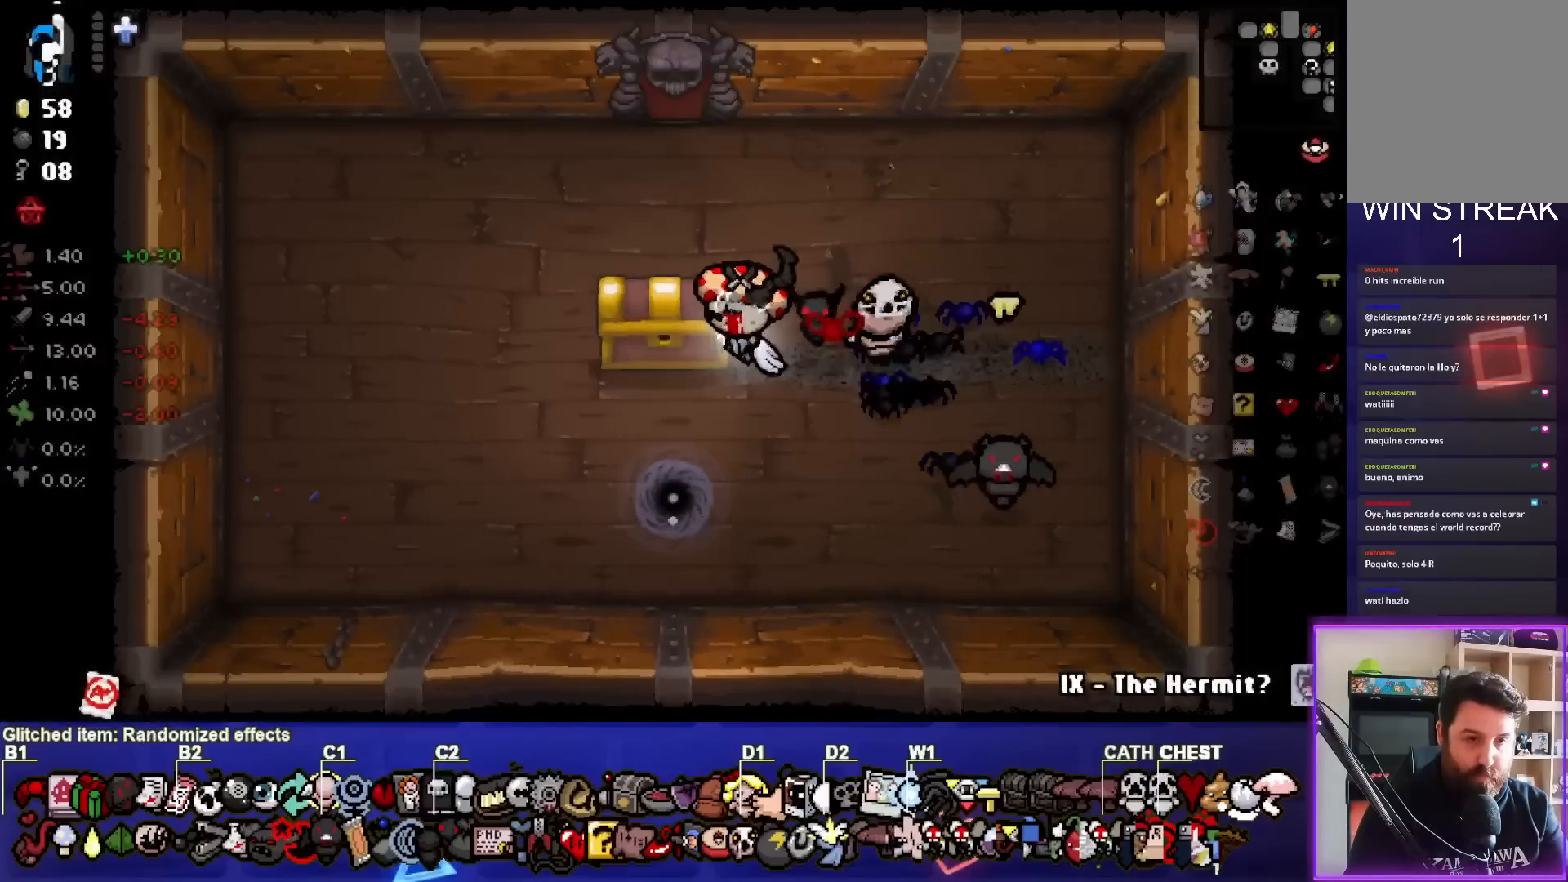
{"buttons": [], "left_stick": "center", "right_stick": "center", "events": [[267, "left_stick", "center"]]}
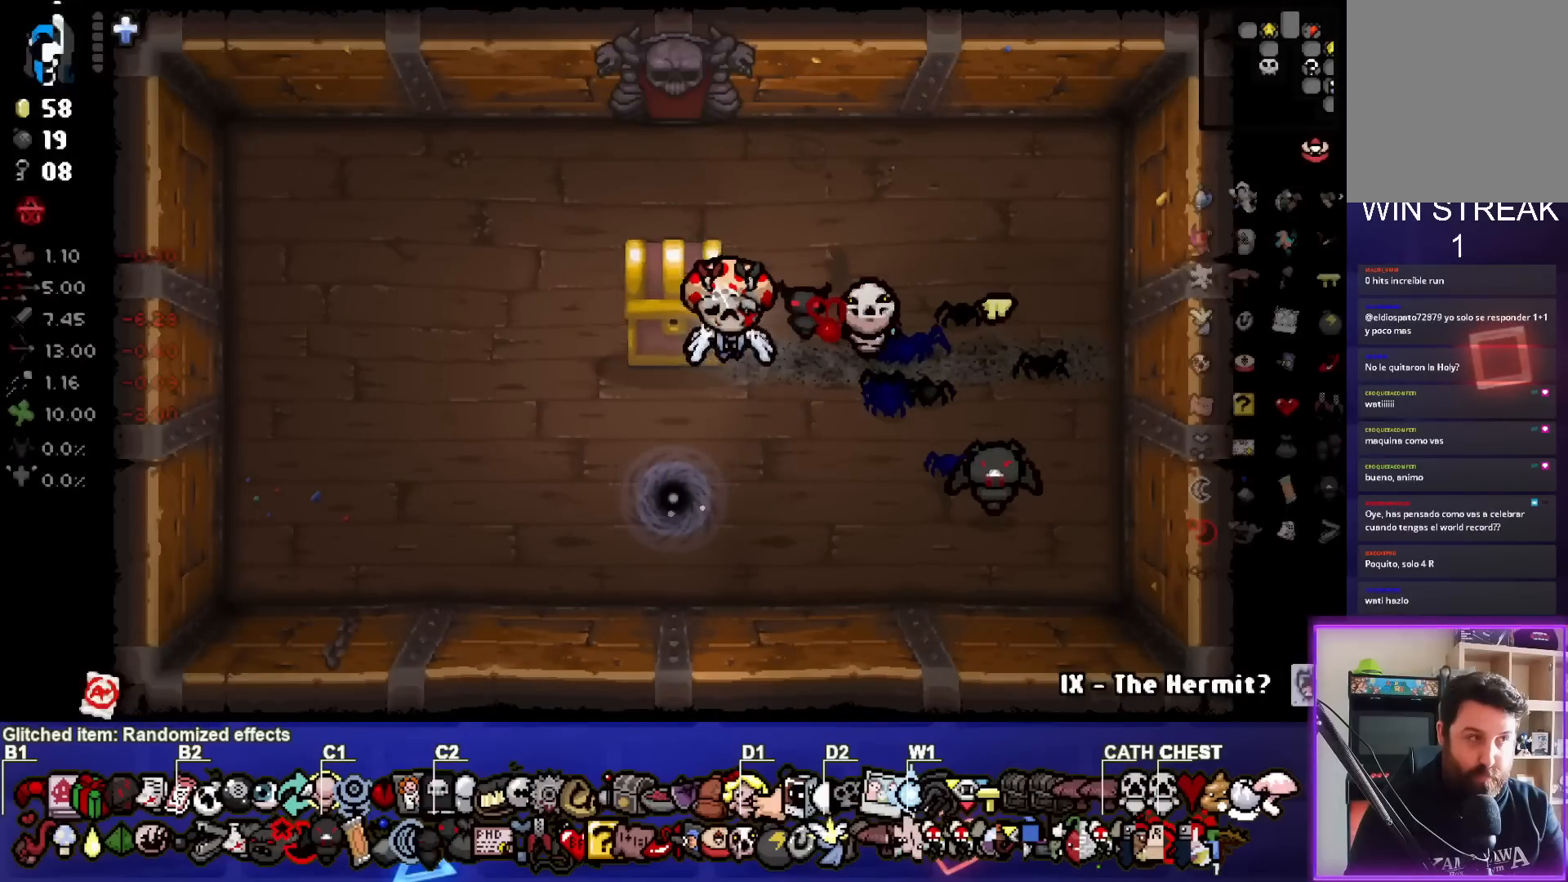
{"buttons": [], "left_stick": "center", "right_stick": "center", "events": []}
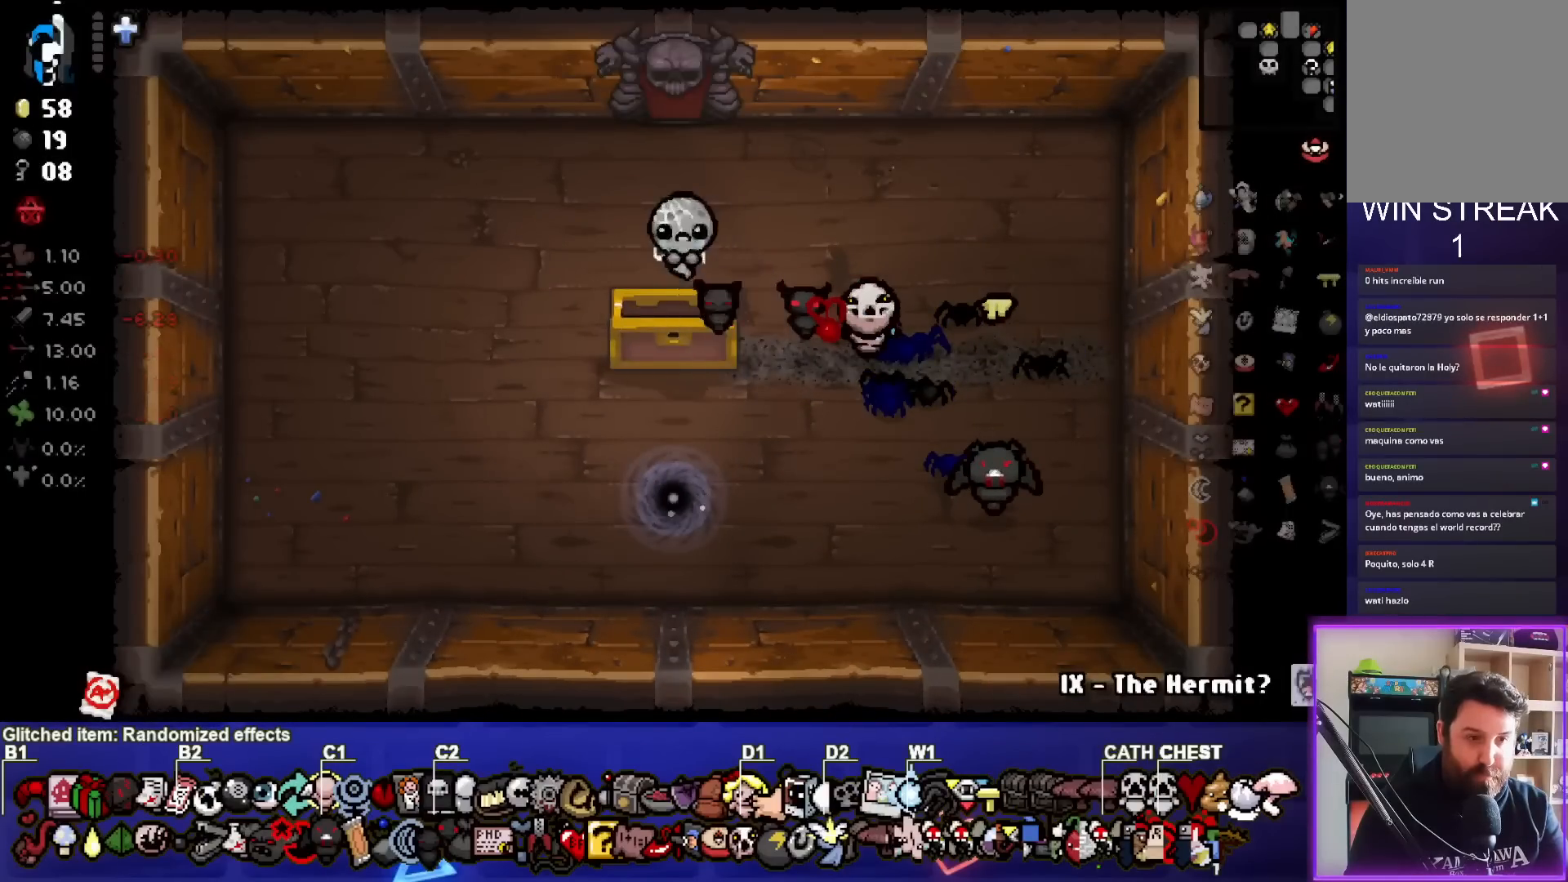
{"buttons": [], "left_stick": "center", "right_stick": "center", "events": []}
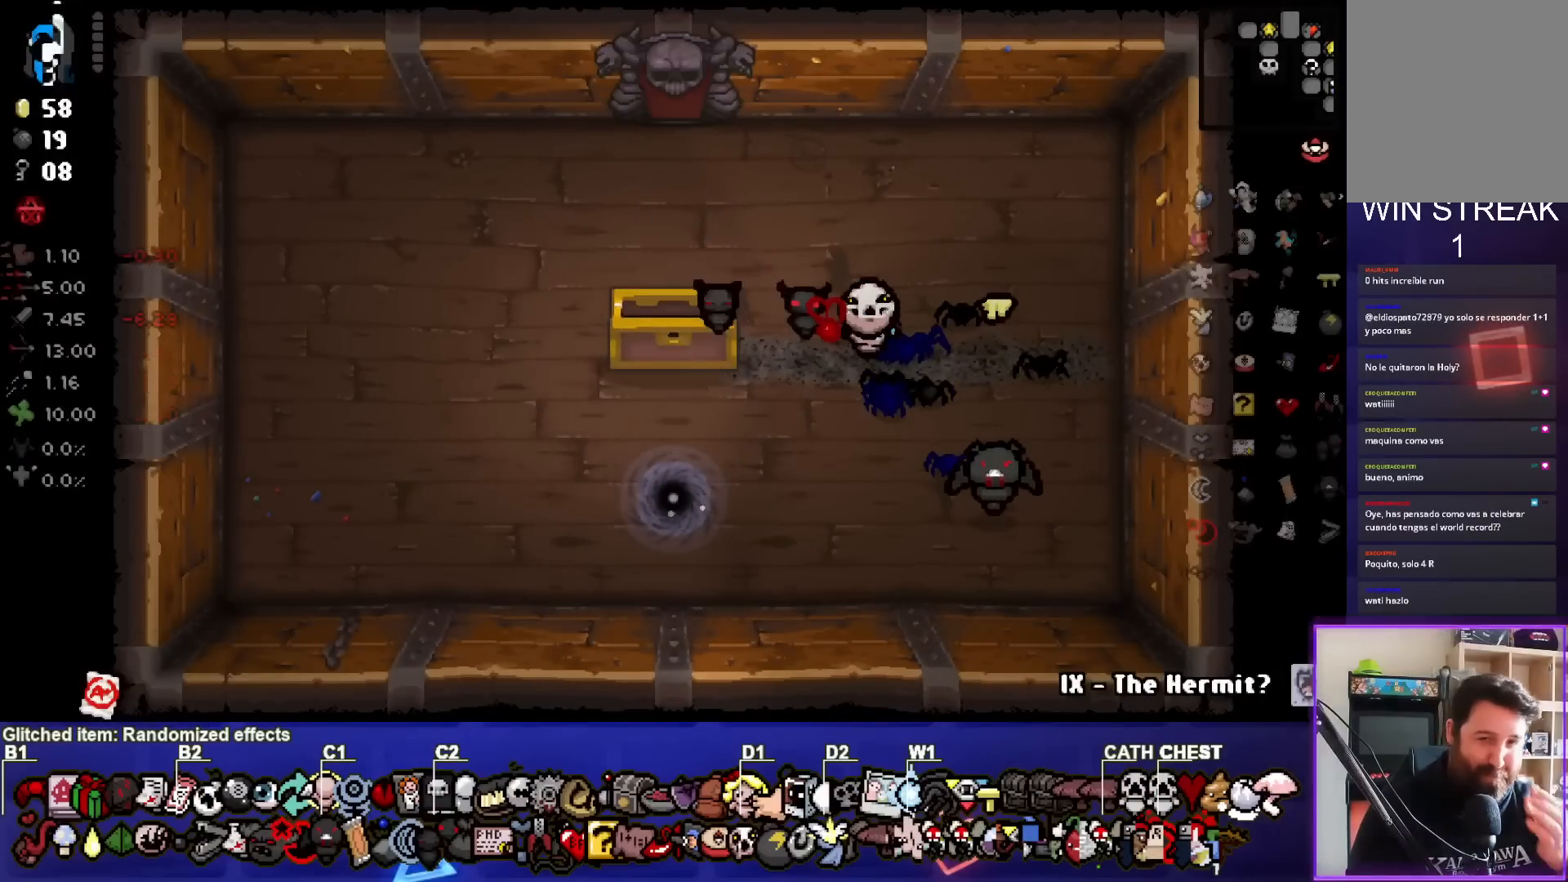
{"buttons": [], "left_stick": "center", "right_stick": "center", "events": []}
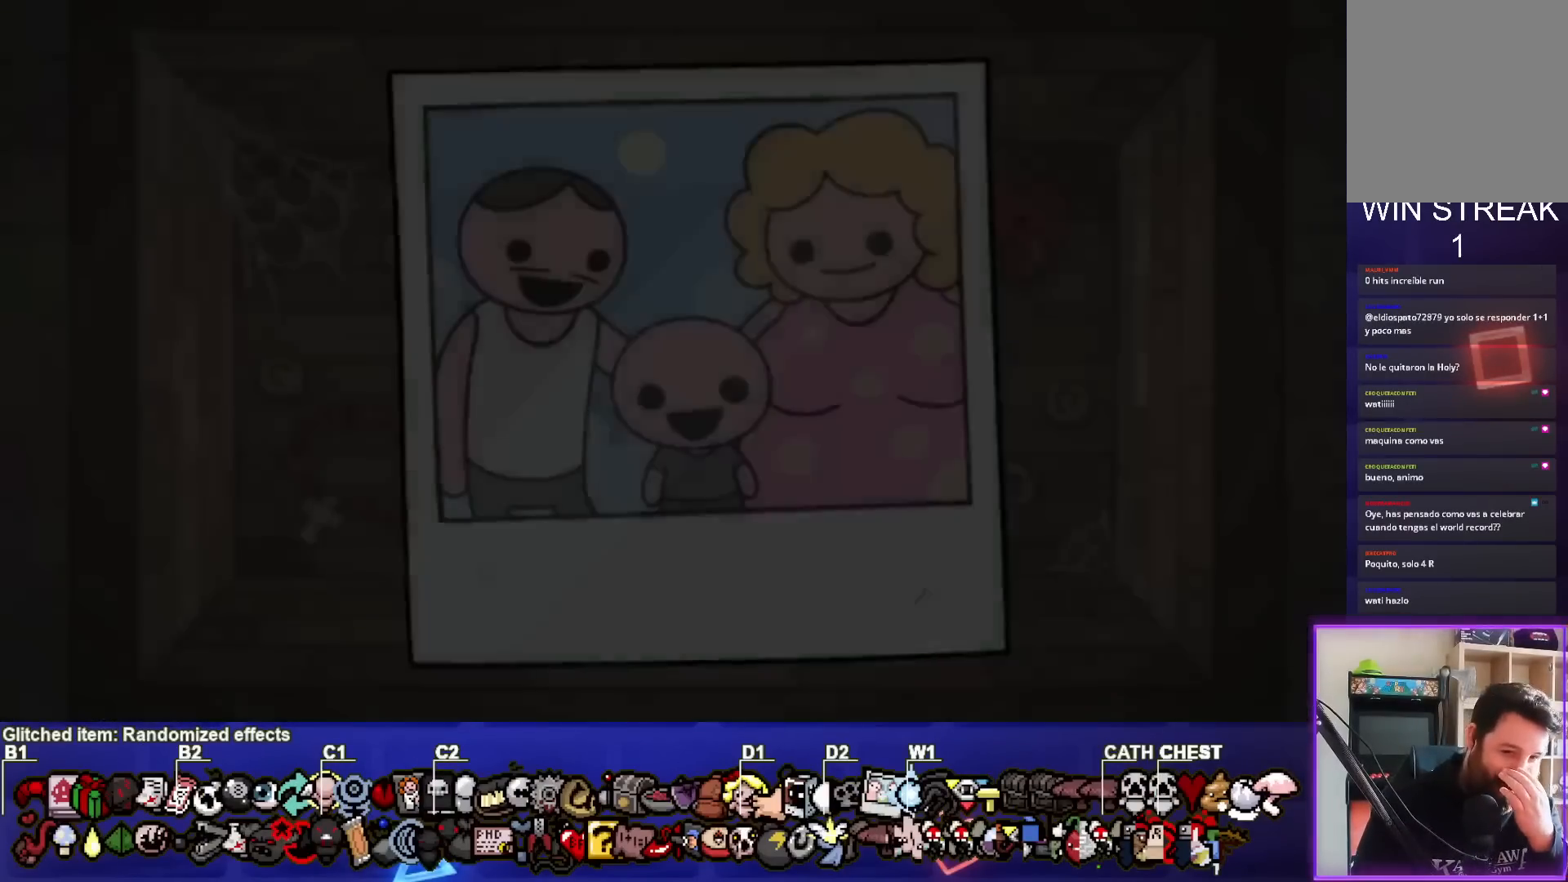
{"buttons": [], "left_stick": "center", "right_stick": "center", "events": []}
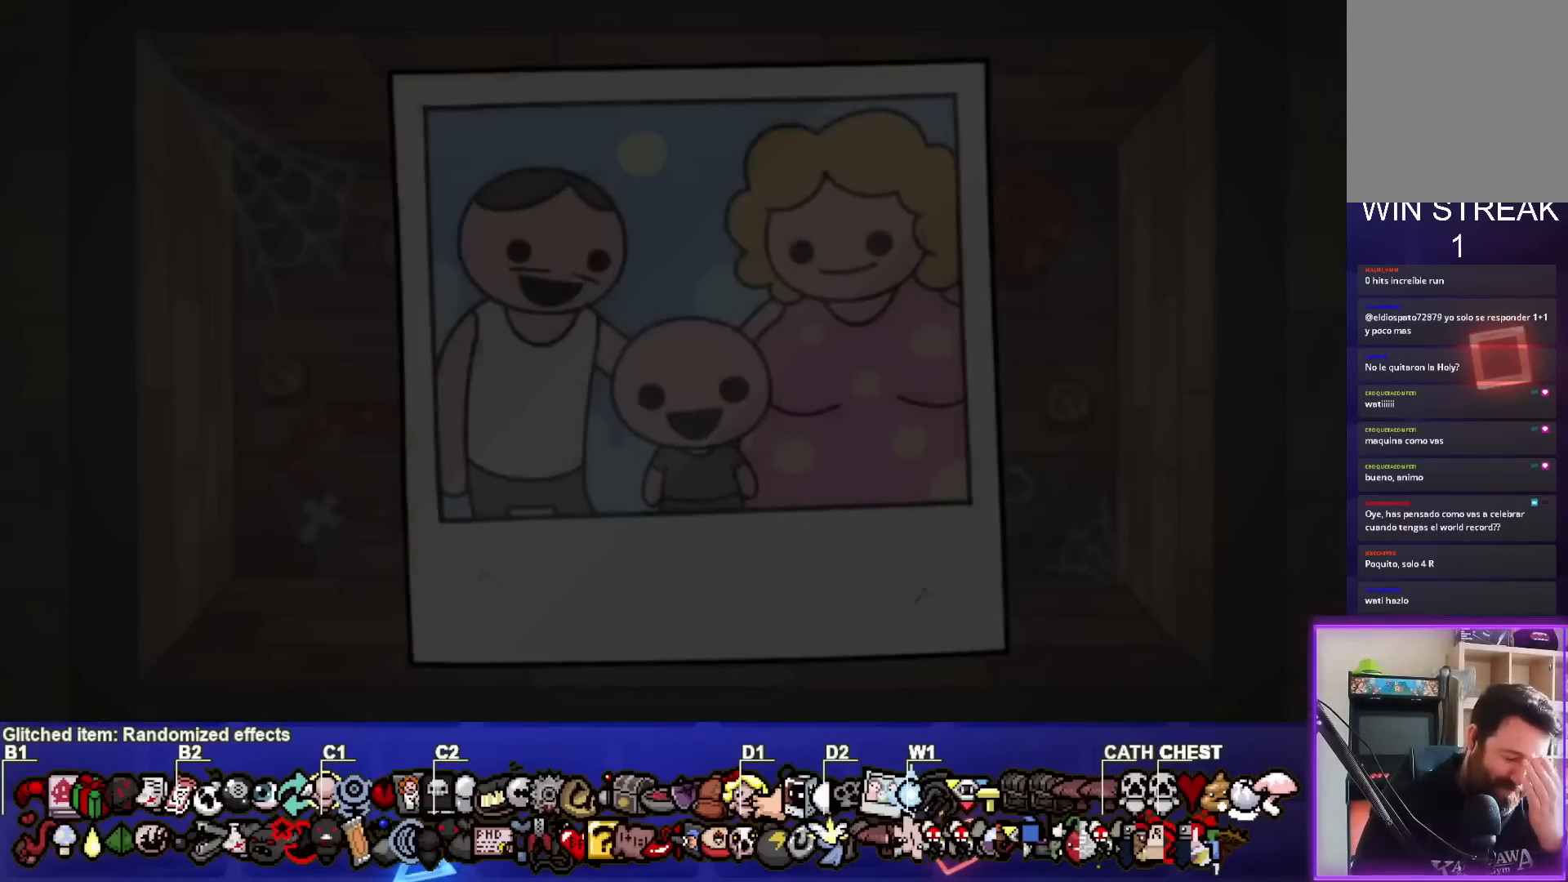
{"buttons": ["CROSS"], "left_stick": "center", "right_stick": "center", "events": [[333, "CROSS", "down"]]}
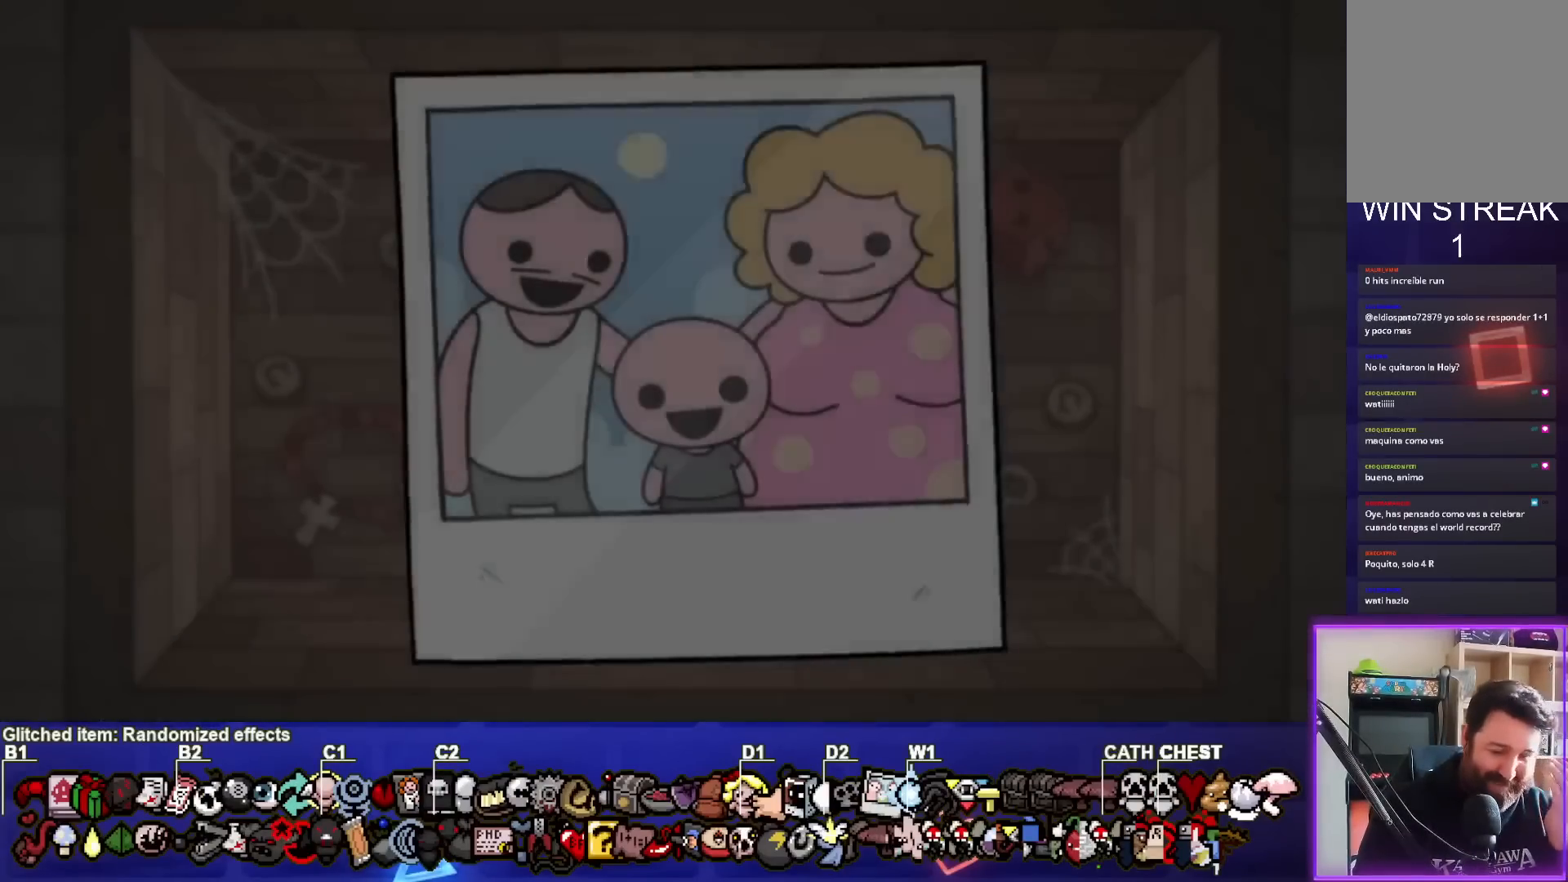
{"buttons": [], "left_stick": "center", "right_stick": "center", "events": [[17, "CROSS", "up"]]}
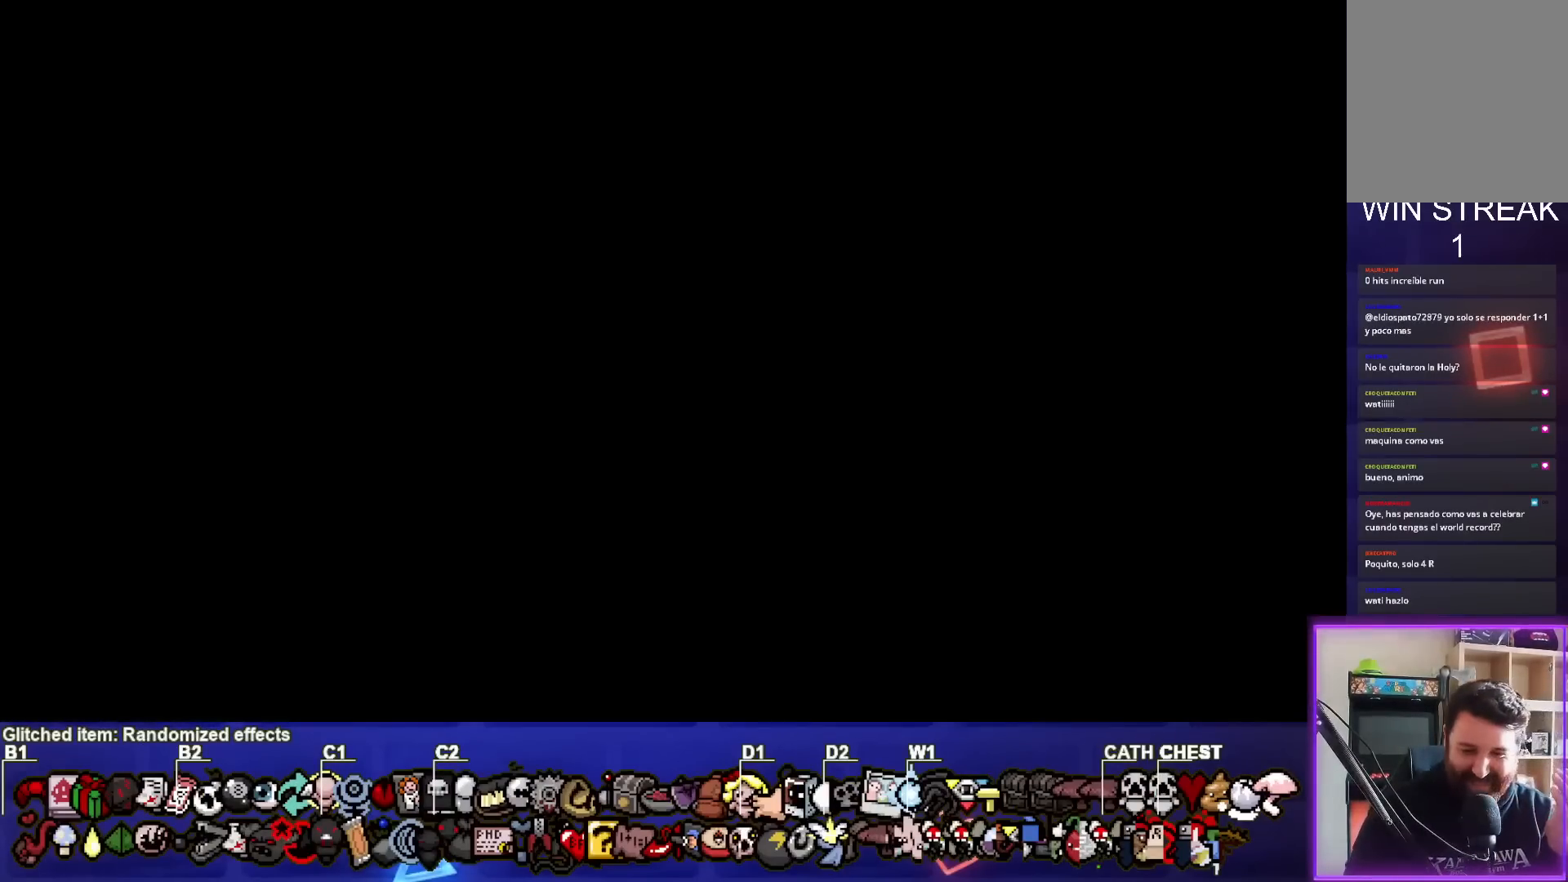
{"buttons": [], "left_stick": "center", "right_stick": "center", "events": []}